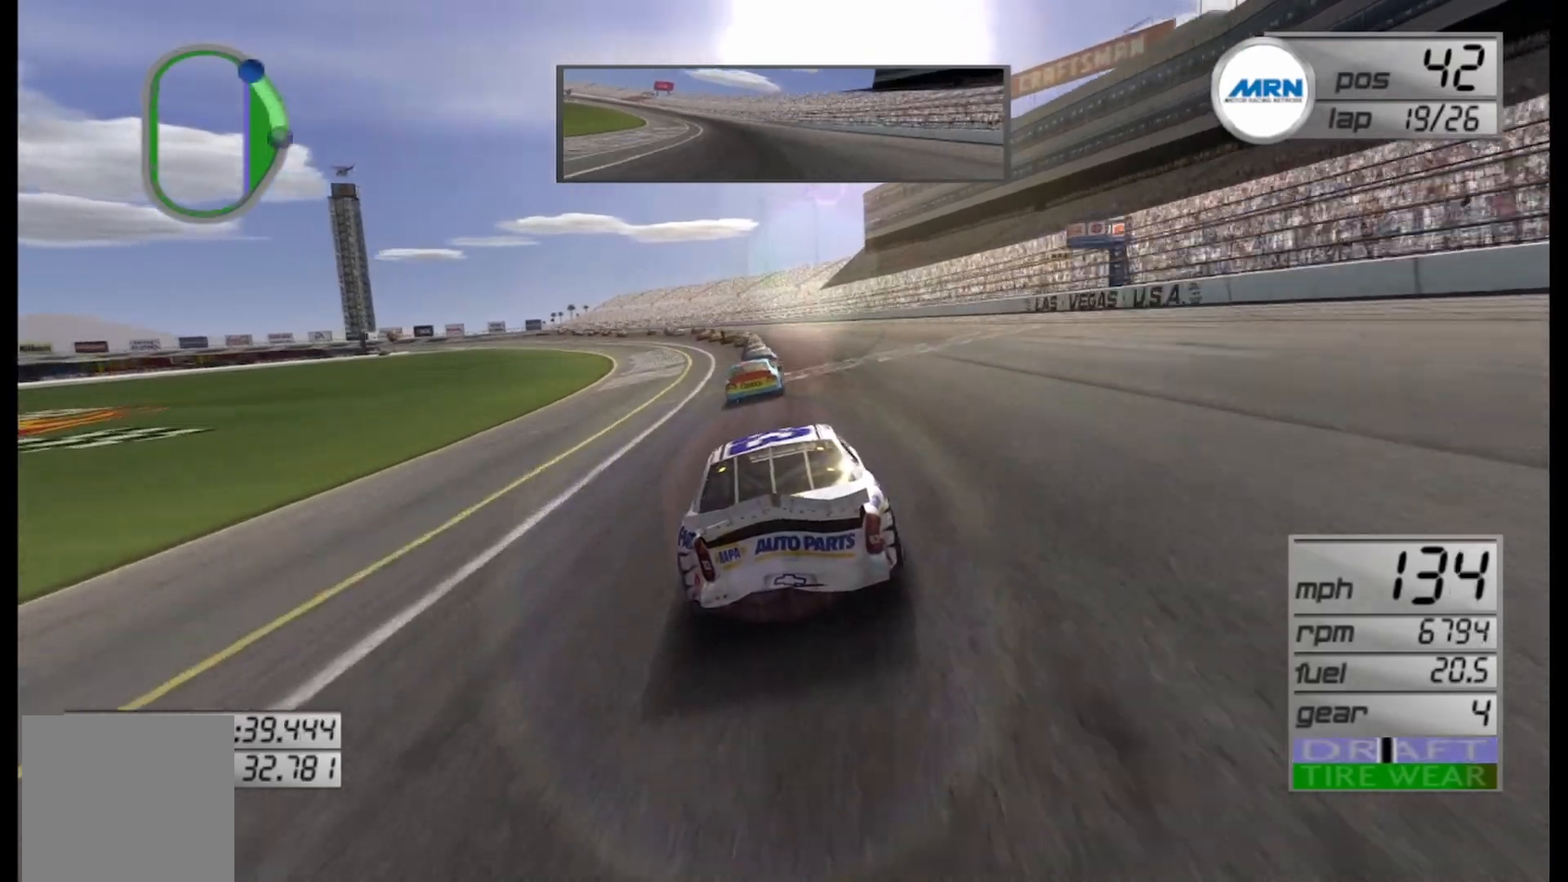
Gameplay with a controller (Xbox layout); each line is a JSON object with the inputs held at the frame after it. "events" lists button and stick changes between this image and that frame as [ms after this image, input, new state], when the widget could be followed in between.
{"buttons": ["R2"], "left_stick": "left", "right_stick": "center", "events": [[167, "left_stick", "center"], [250, "left_stick", "left"], [417, "left_stick", "center"], [500, "left_stick", "left"]]}
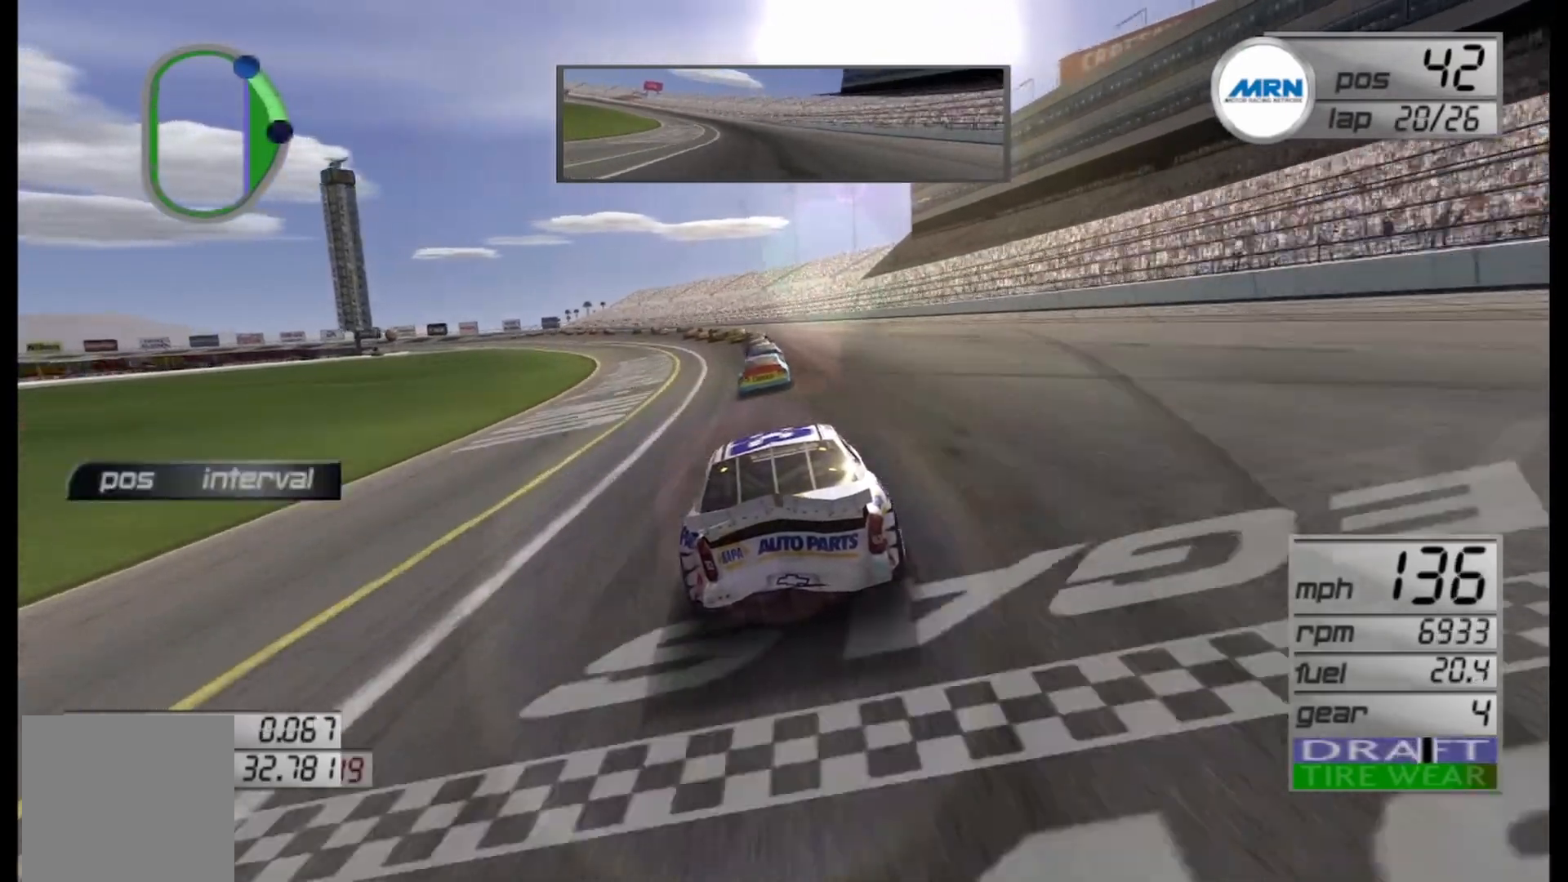
{"buttons": ["R2"], "left_stick": "center", "right_stick": "center", "events": [[167, "left_stick", "center"], [333, "left_stick", "left"], [500, "left_stick", "center"]]}
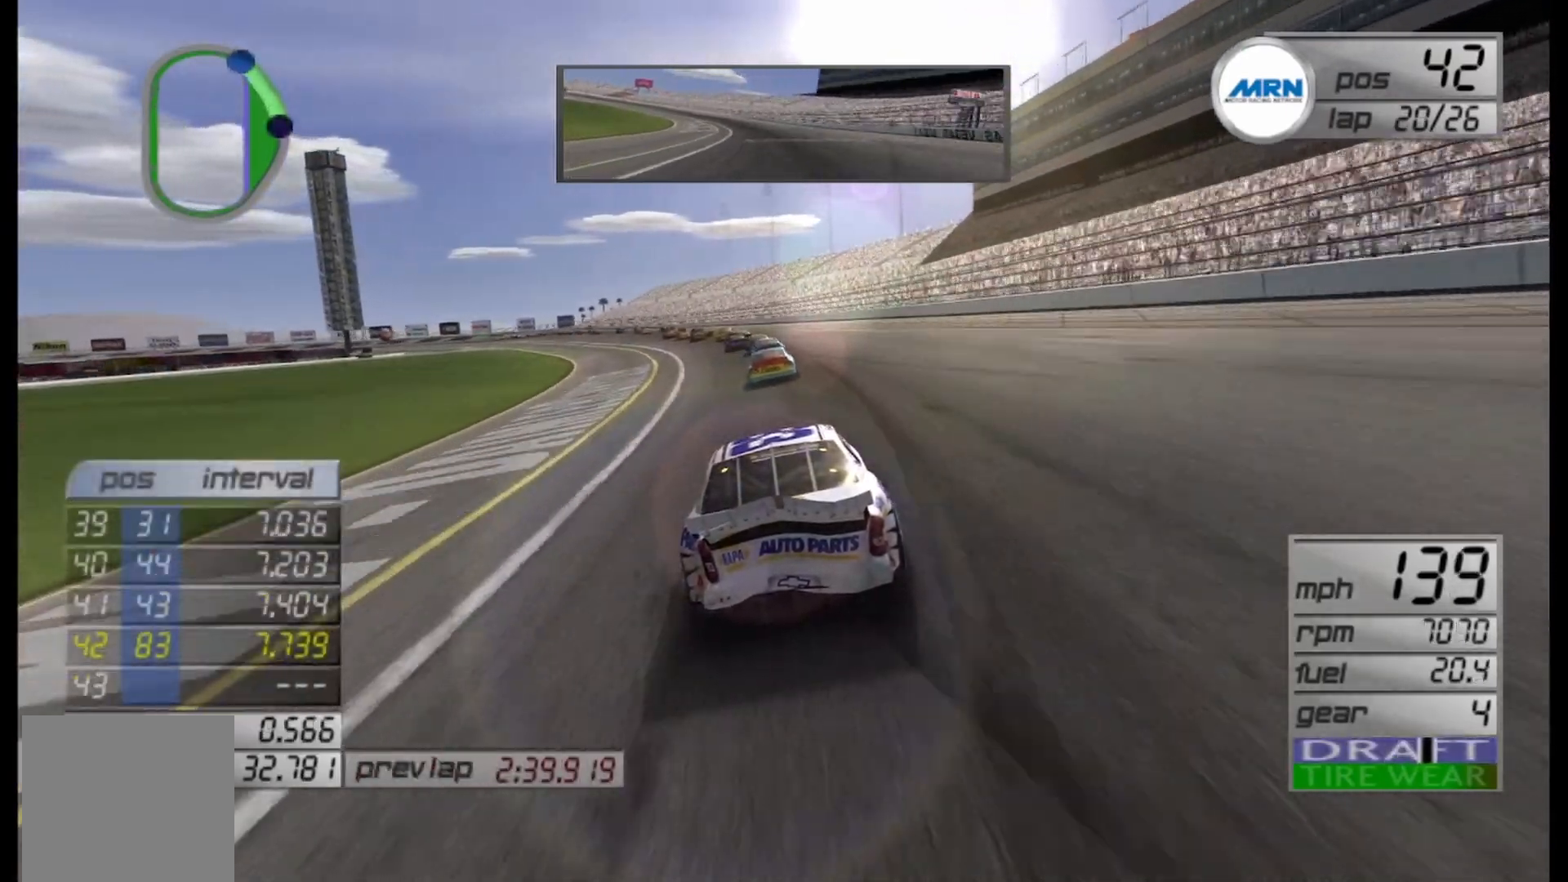
{"buttons": ["R2"], "left_stick": "center", "right_stick": "center", "events": [[83, "left_stick", "left"], [500, "left_stick", "center"]]}
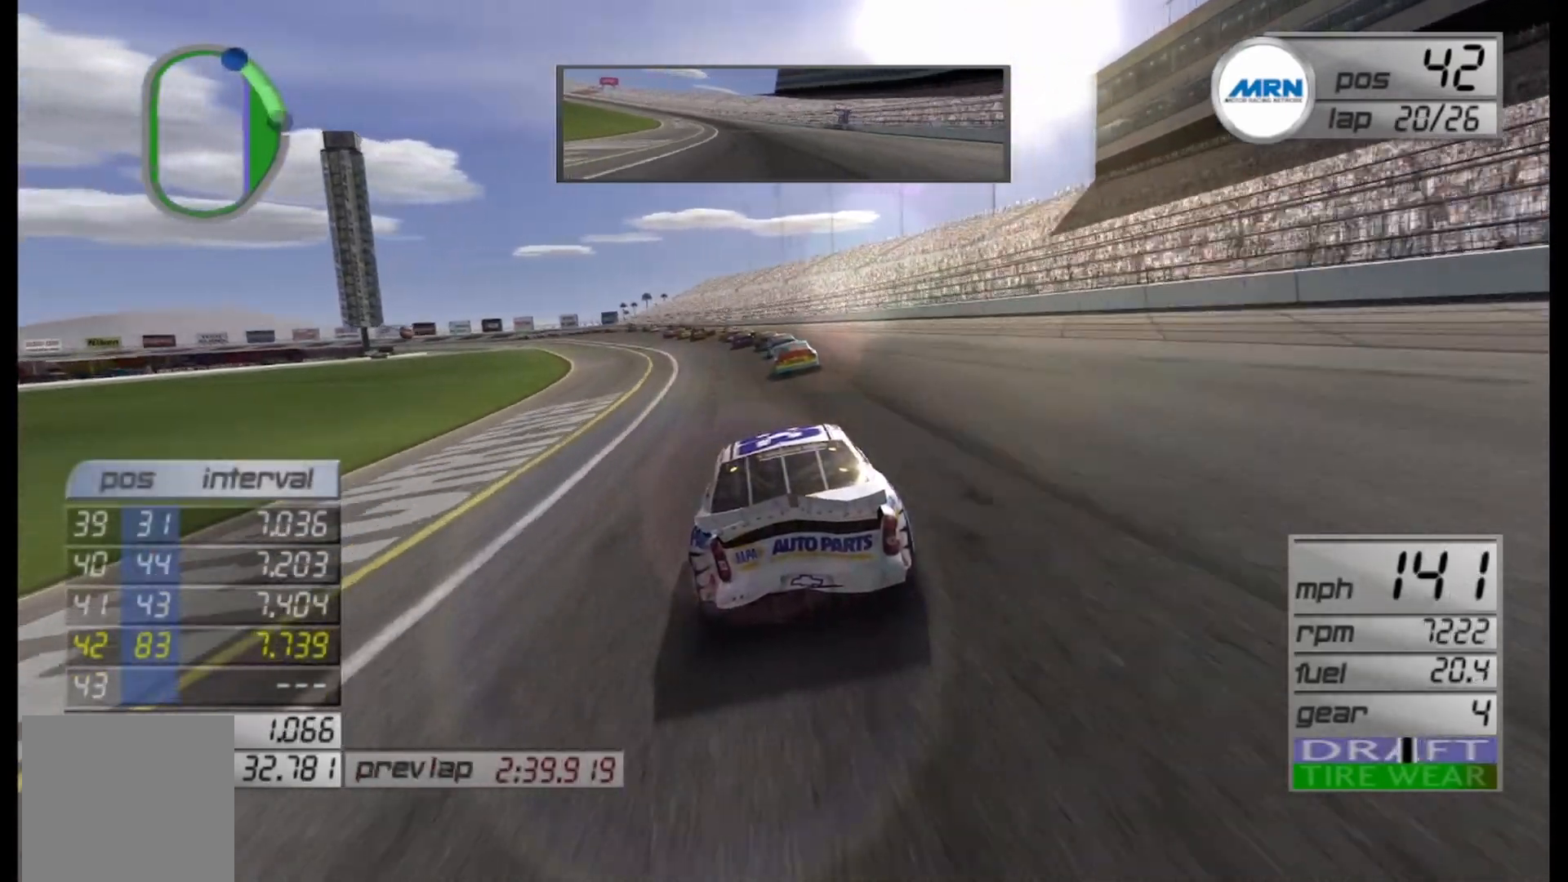
{"buttons": ["R2"], "left_stick": "left", "right_stick": "center", "events": [[83, "left_stick", "left"], [292, "left_stick", "center"], [375, "left_stick", "left"]]}
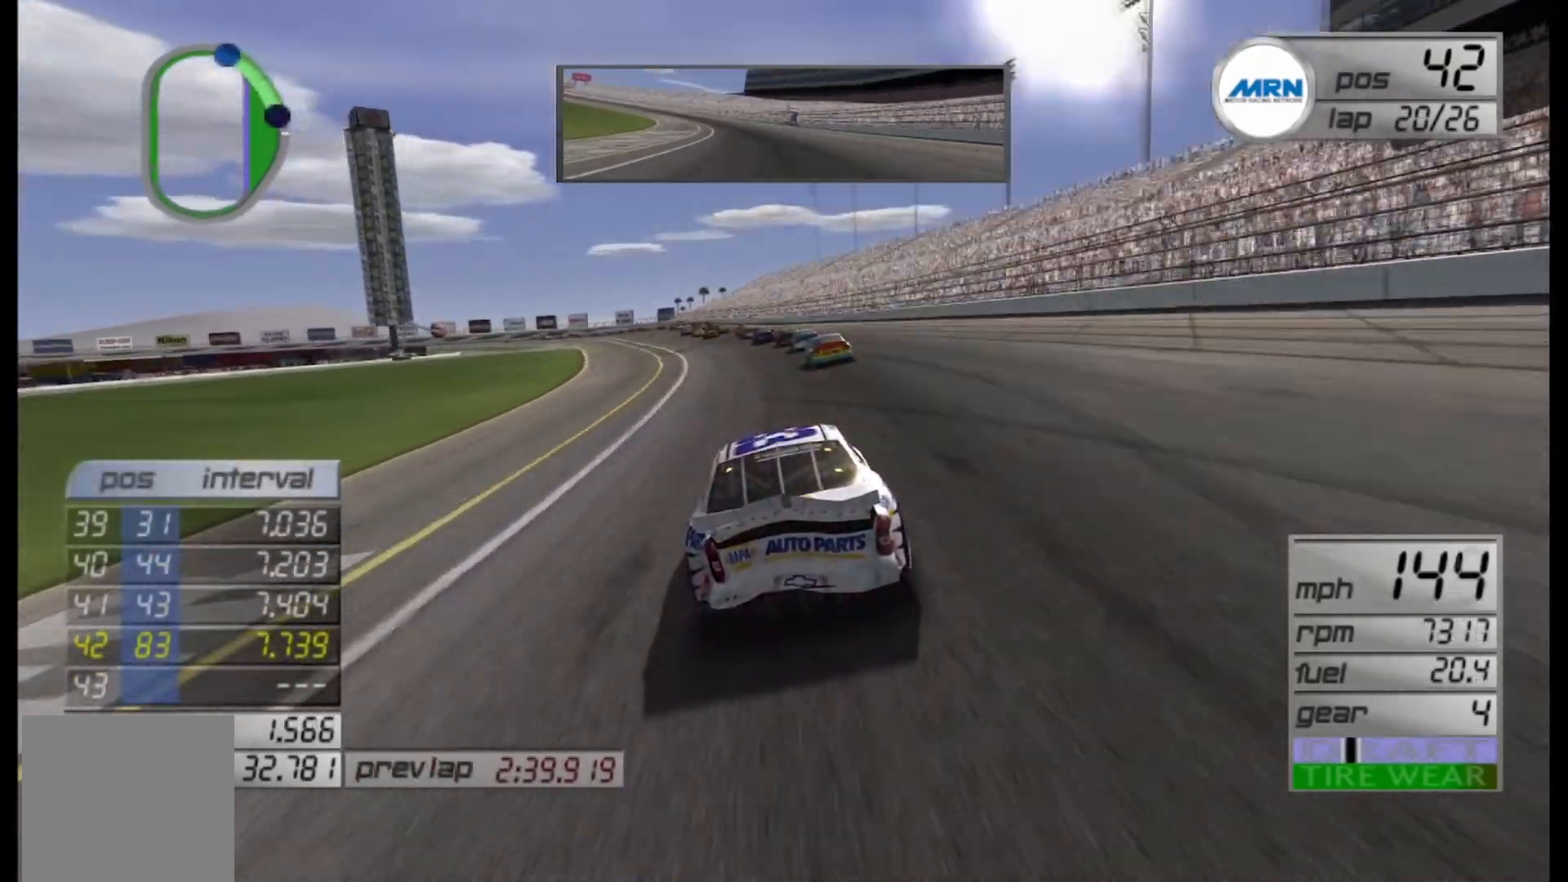
{"buttons": ["R2"], "left_stick": "left", "right_stick": "center", "events": [[83, "left_stick", "center"], [208, "left_stick", "left"], [375, "left_stick", "center"], [500, "left_stick", "left"]]}
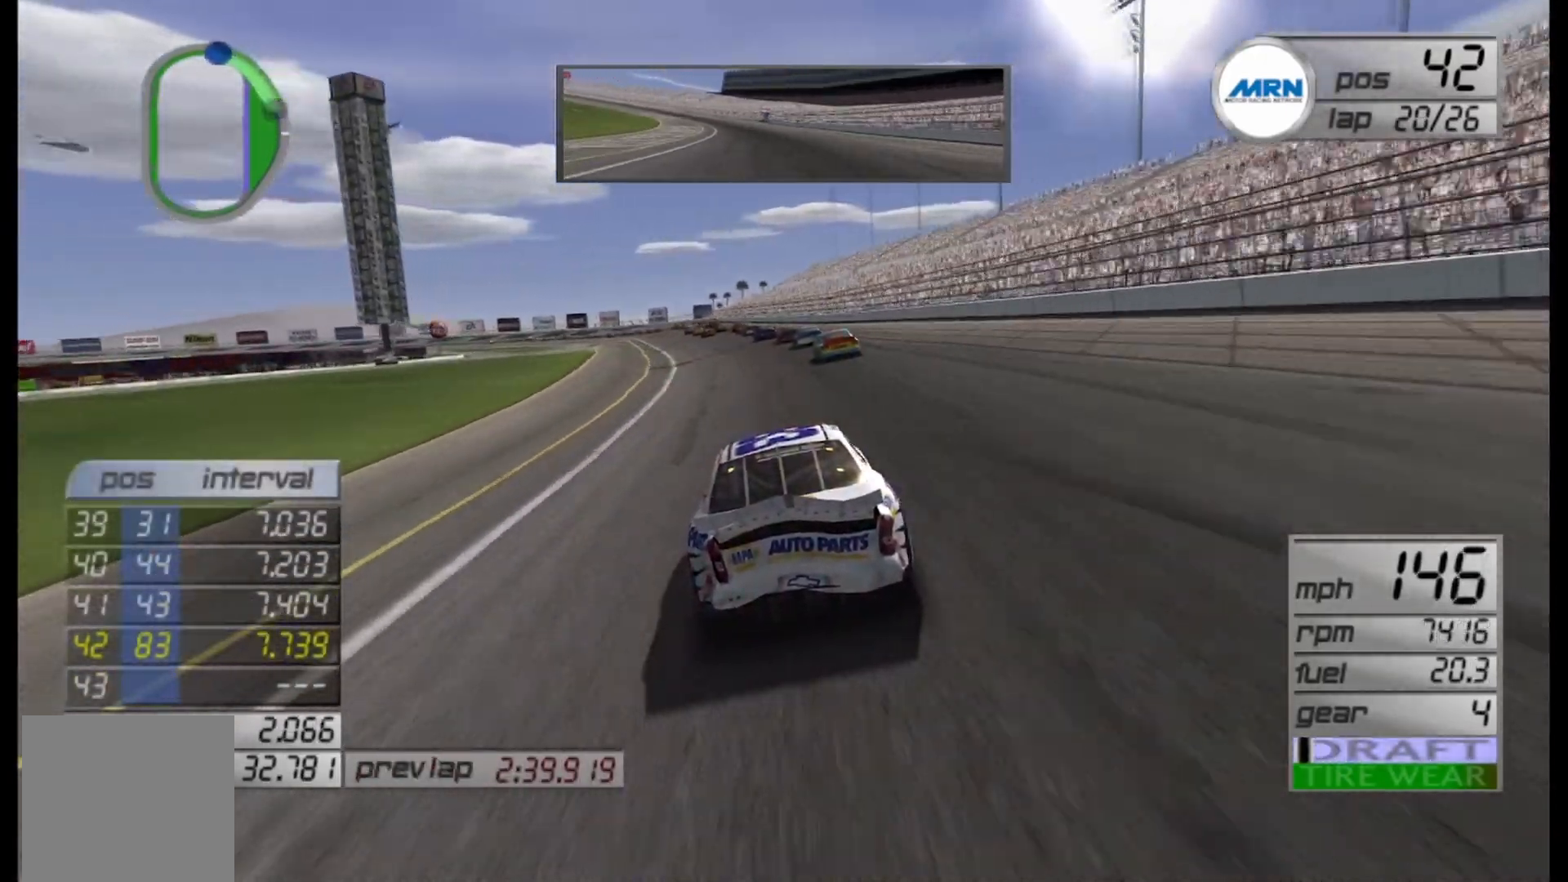
{"buttons": ["R2"], "left_stick": "center", "right_stick": "center", "events": [[167, "left_stick", "center"]]}
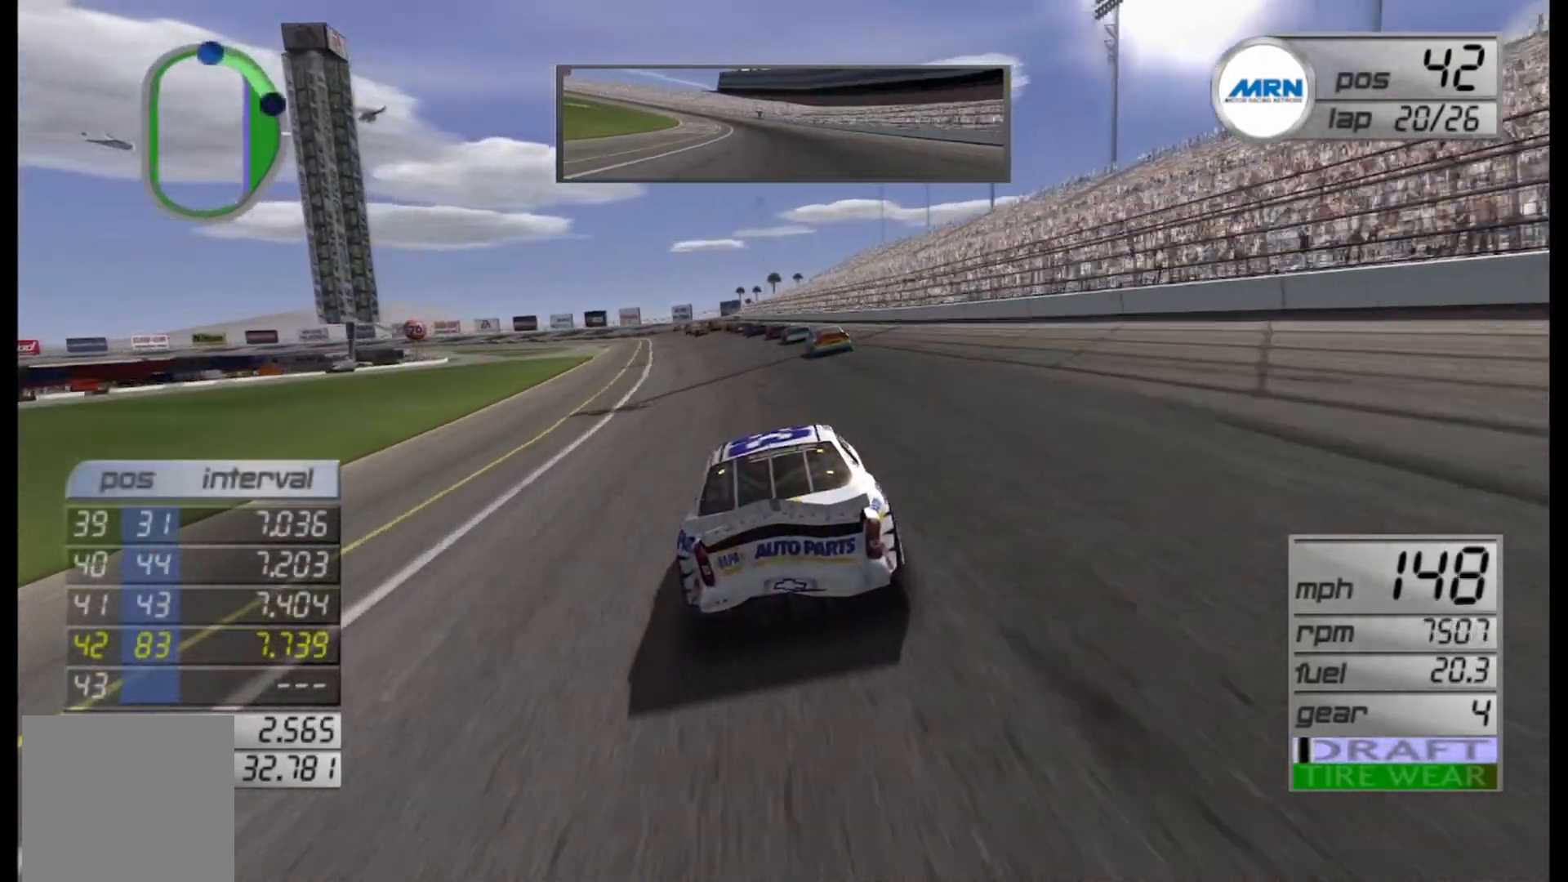
{"buttons": ["R2"], "left_stick": "center", "right_stick": "center", "events": [[333, "left_stick", "left"], [458, "left_stick", "center"]]}
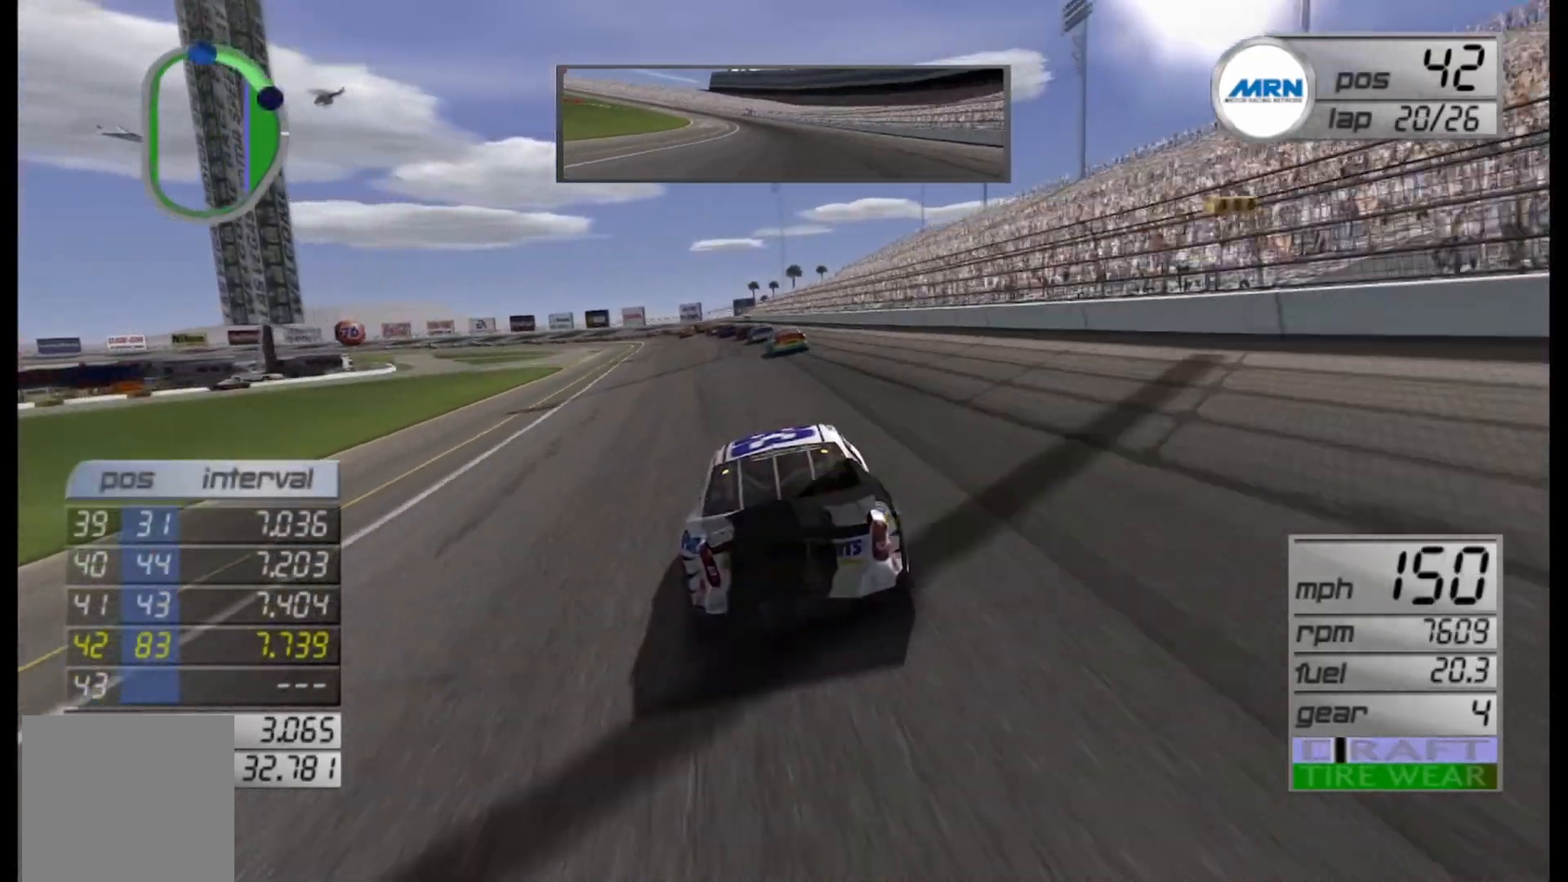
{"buttons": ["R2"], "left_stick": "left", "right_stick": "center", "events": [[292, "left_stick", "left"]]}
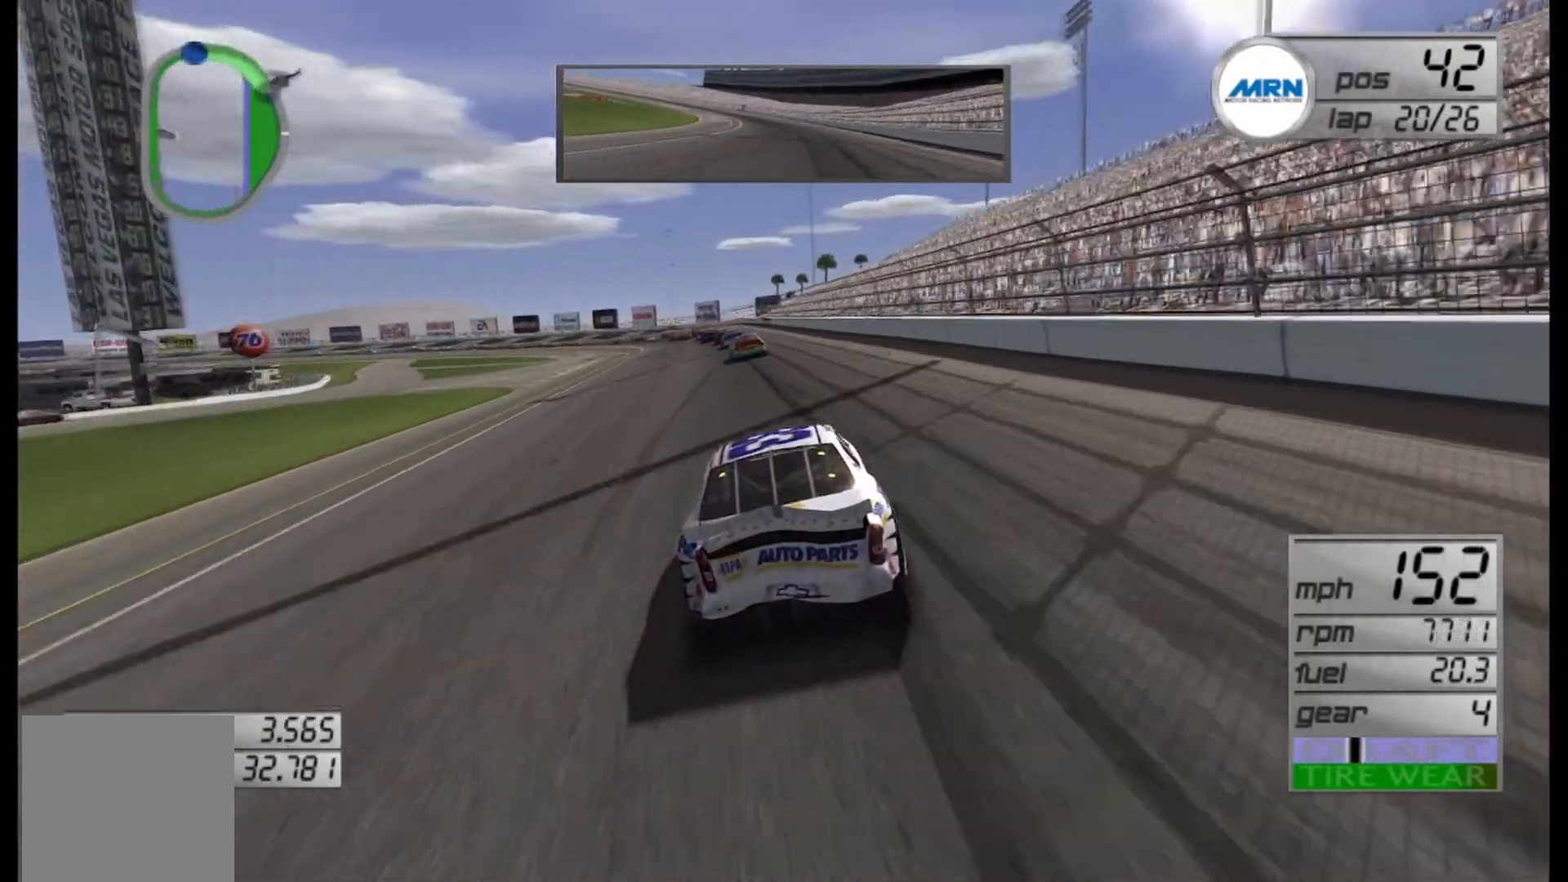
{"buttons": ["R2"], "left_stick": "left", "right_stick": "center", "events": [[167, "left_stick", "center"], [292, "left_stick", "left"]]}
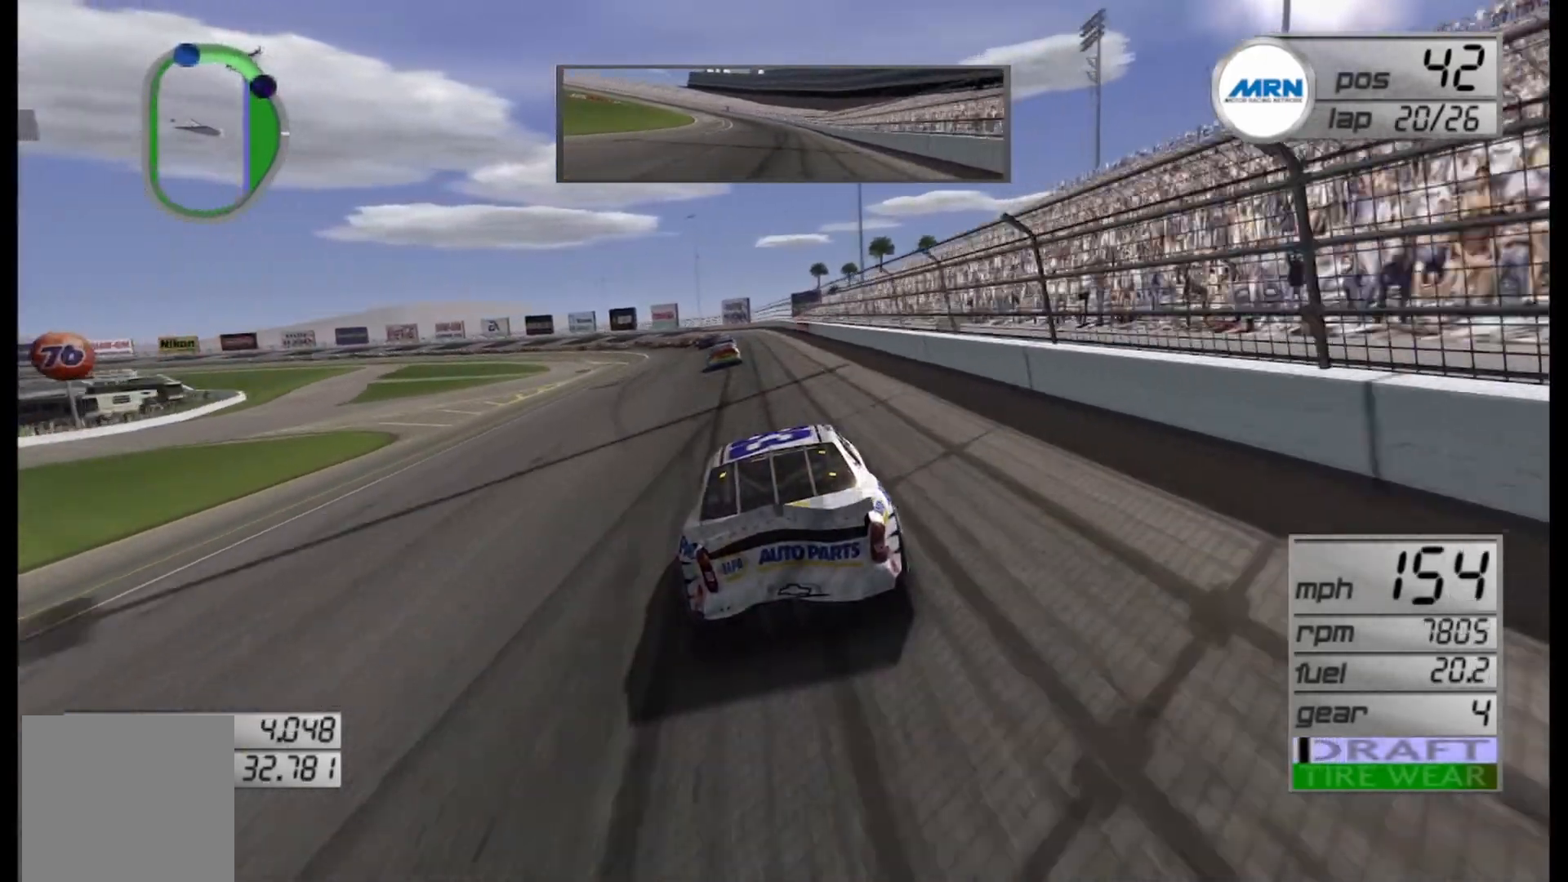
{"buttons": ["R2"], "left_stick": "left", "right_stick": "center", "events": [[208, "left_stick", "center"], [333, "left_stick", "left"]]}
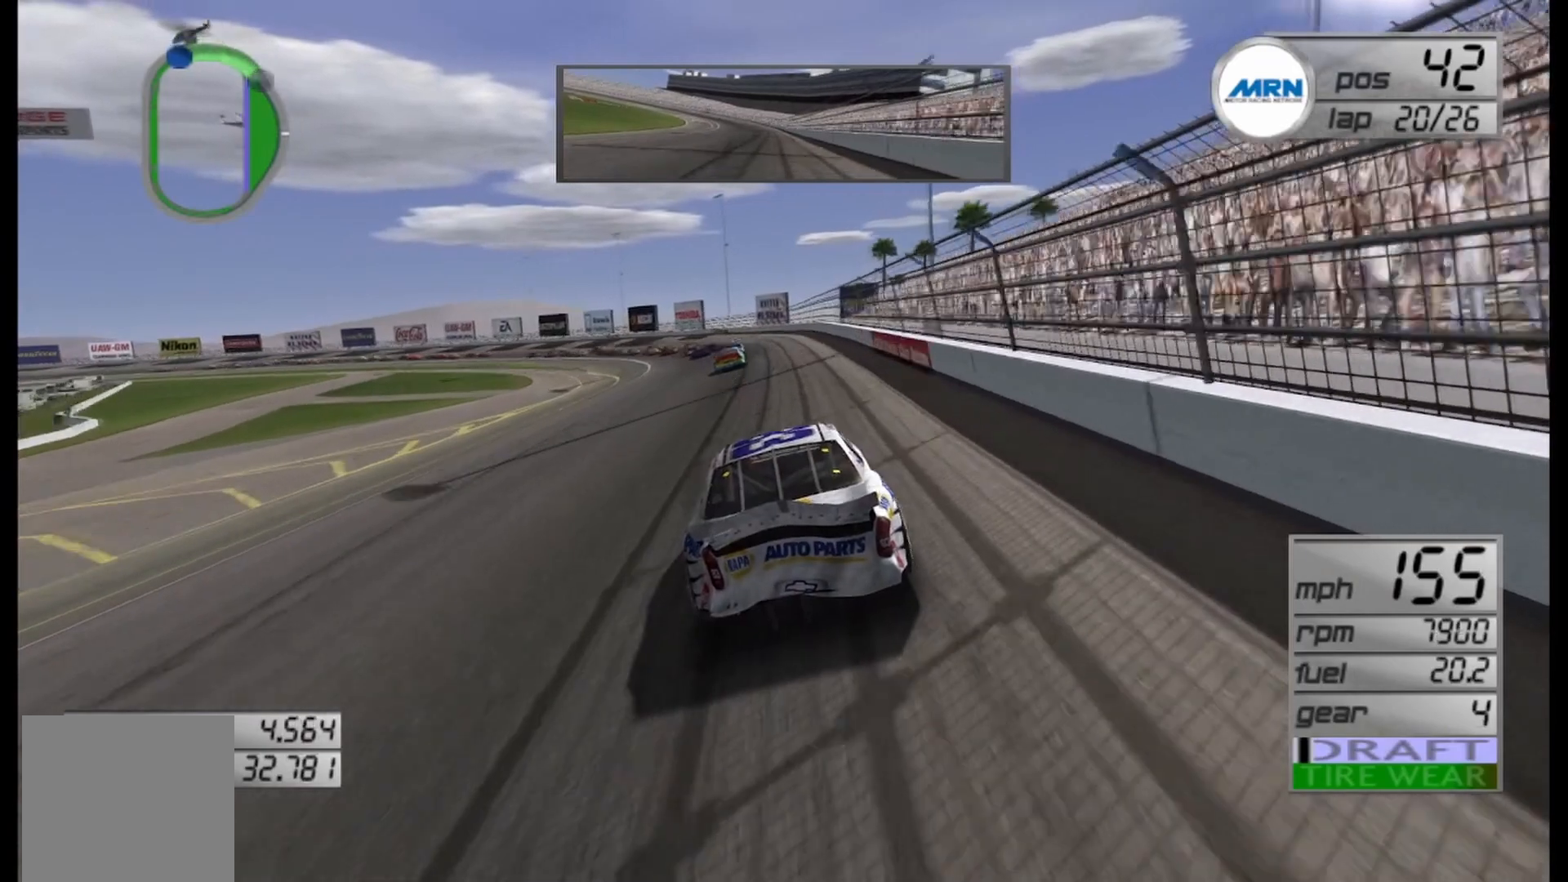
{"buttons": ["R2"], "left_stick": "left", "right_stick": "center", "events": []}
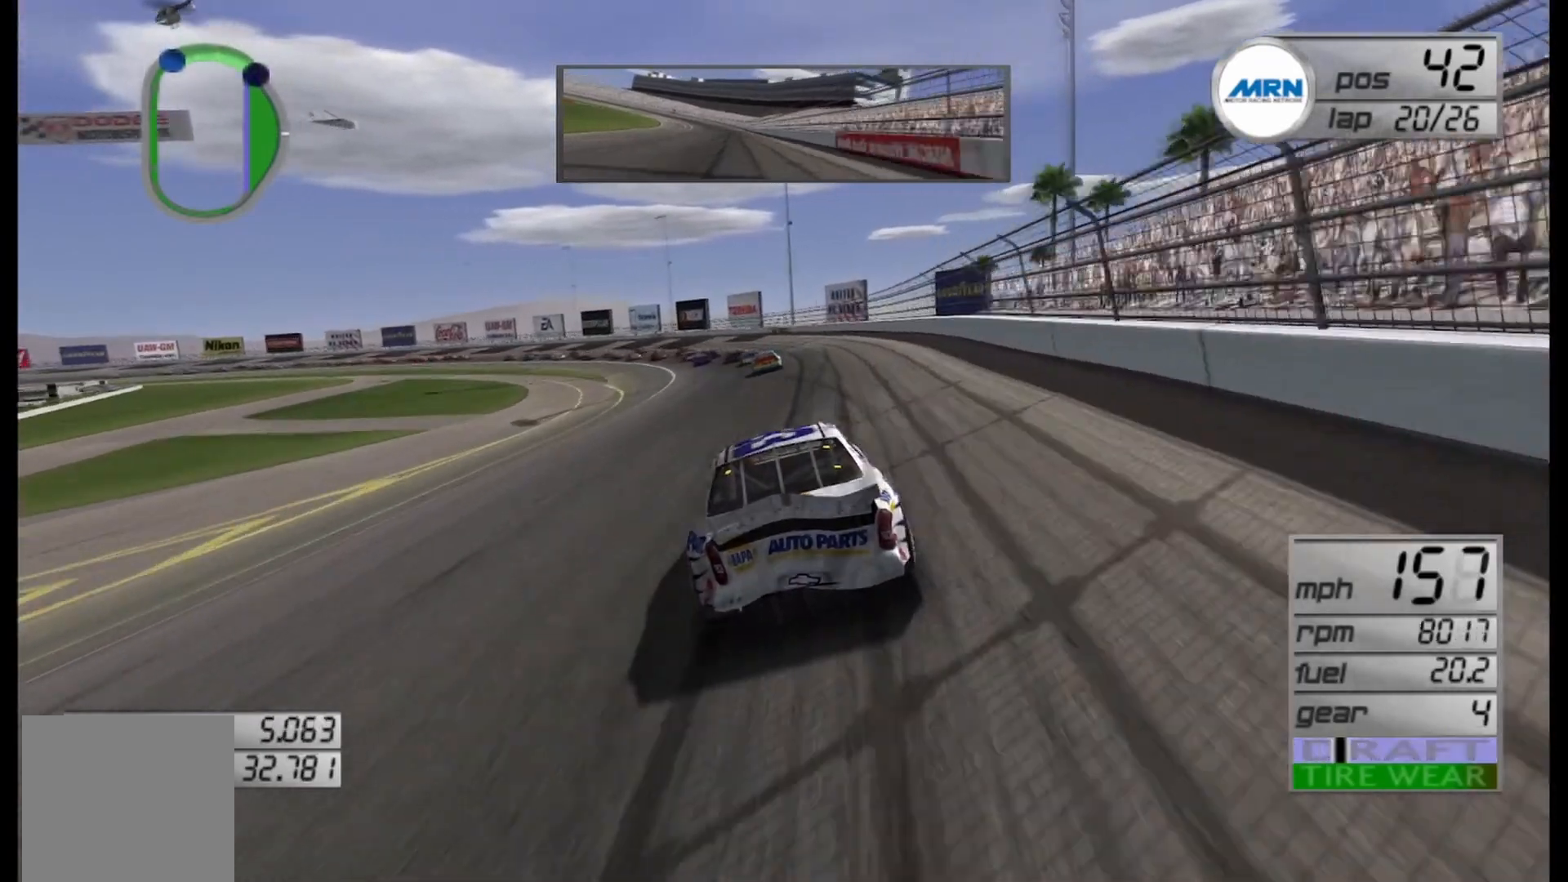
{"buttons": ["R2"], "left_stick": "left", "right_stick": "center", "events": [[83, "left_stick", "center"], [167, "left_stick", "left"]]}
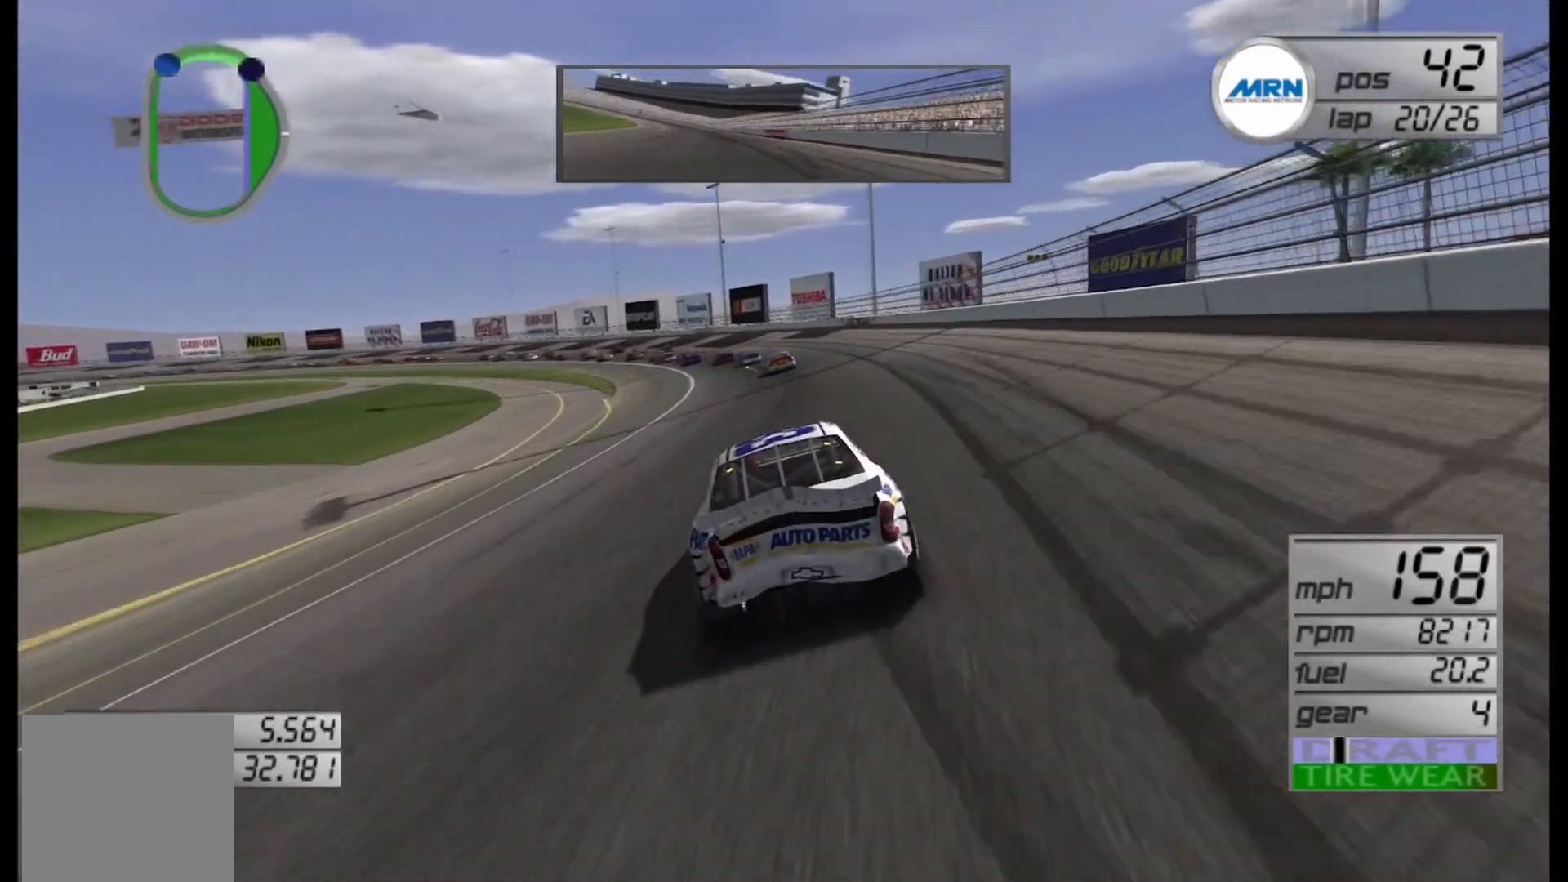
{"buttons": ["R2"], "left_stick": "left", "right_stick": "center", "events": []}
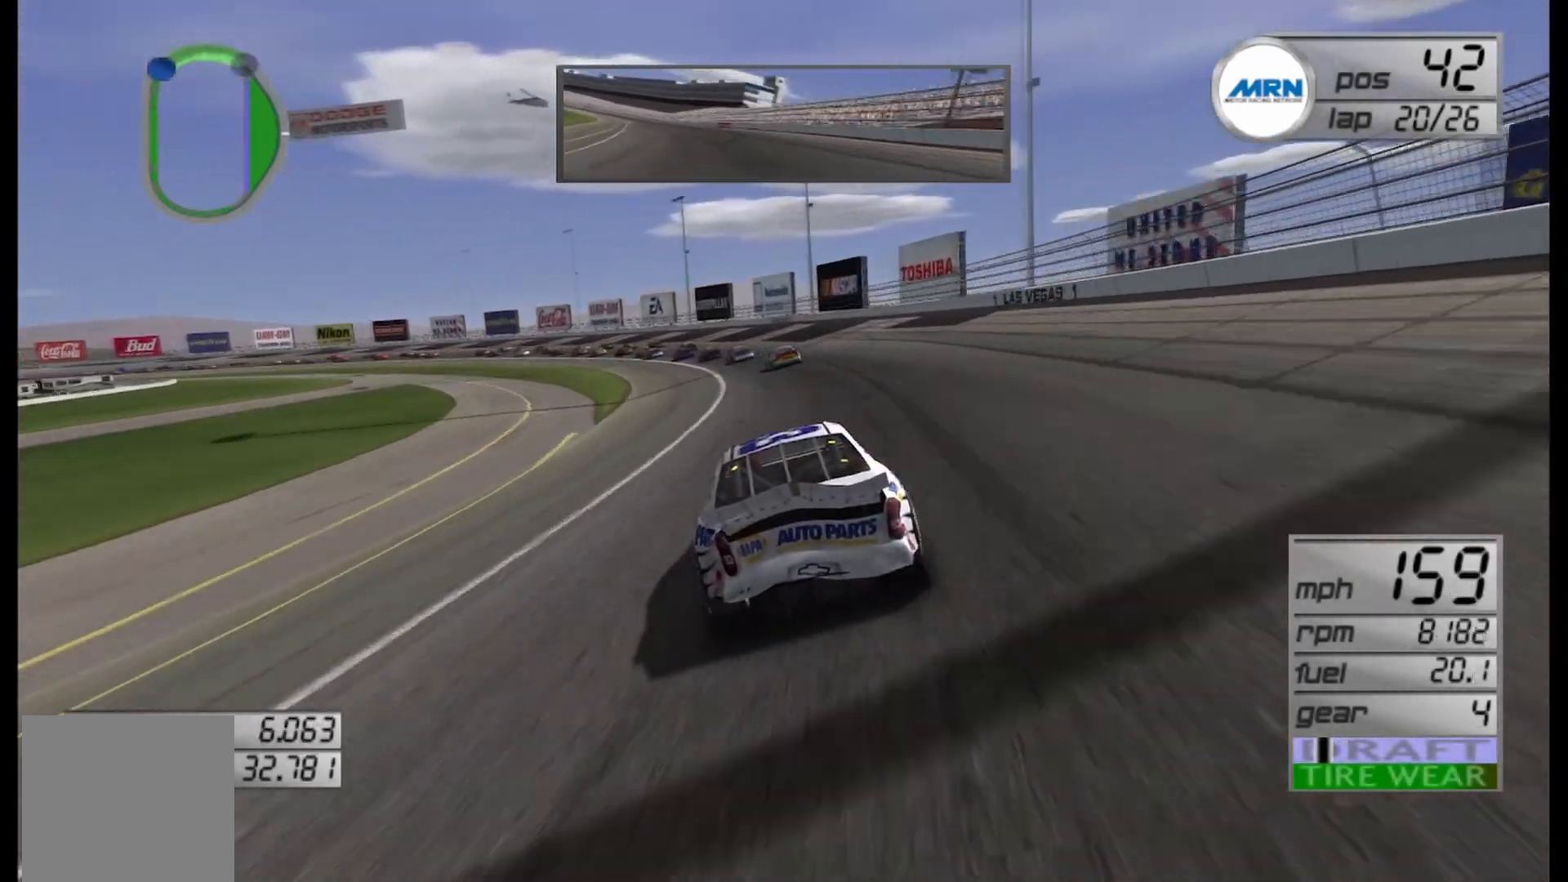
{"buttons": ["R2"], "left_stick": "left", "right_stick": "center", "events": []}
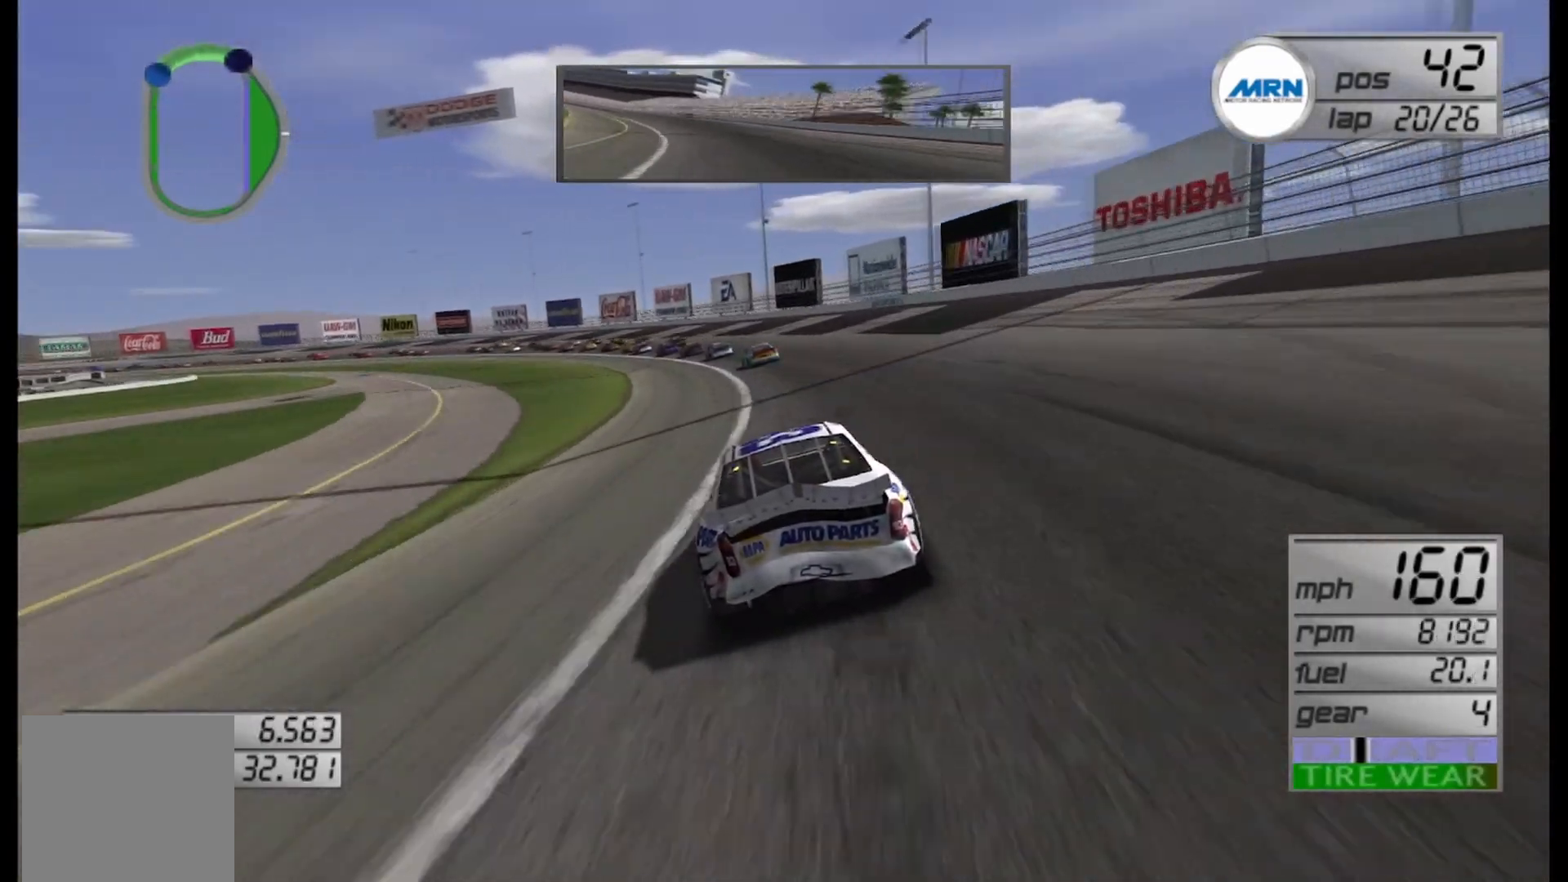
{"buttons": ["R2"], "left_stick": "left", "right_stick": "center", "events": [[167, "R2", "up"], [458, "R2", "down"]]}
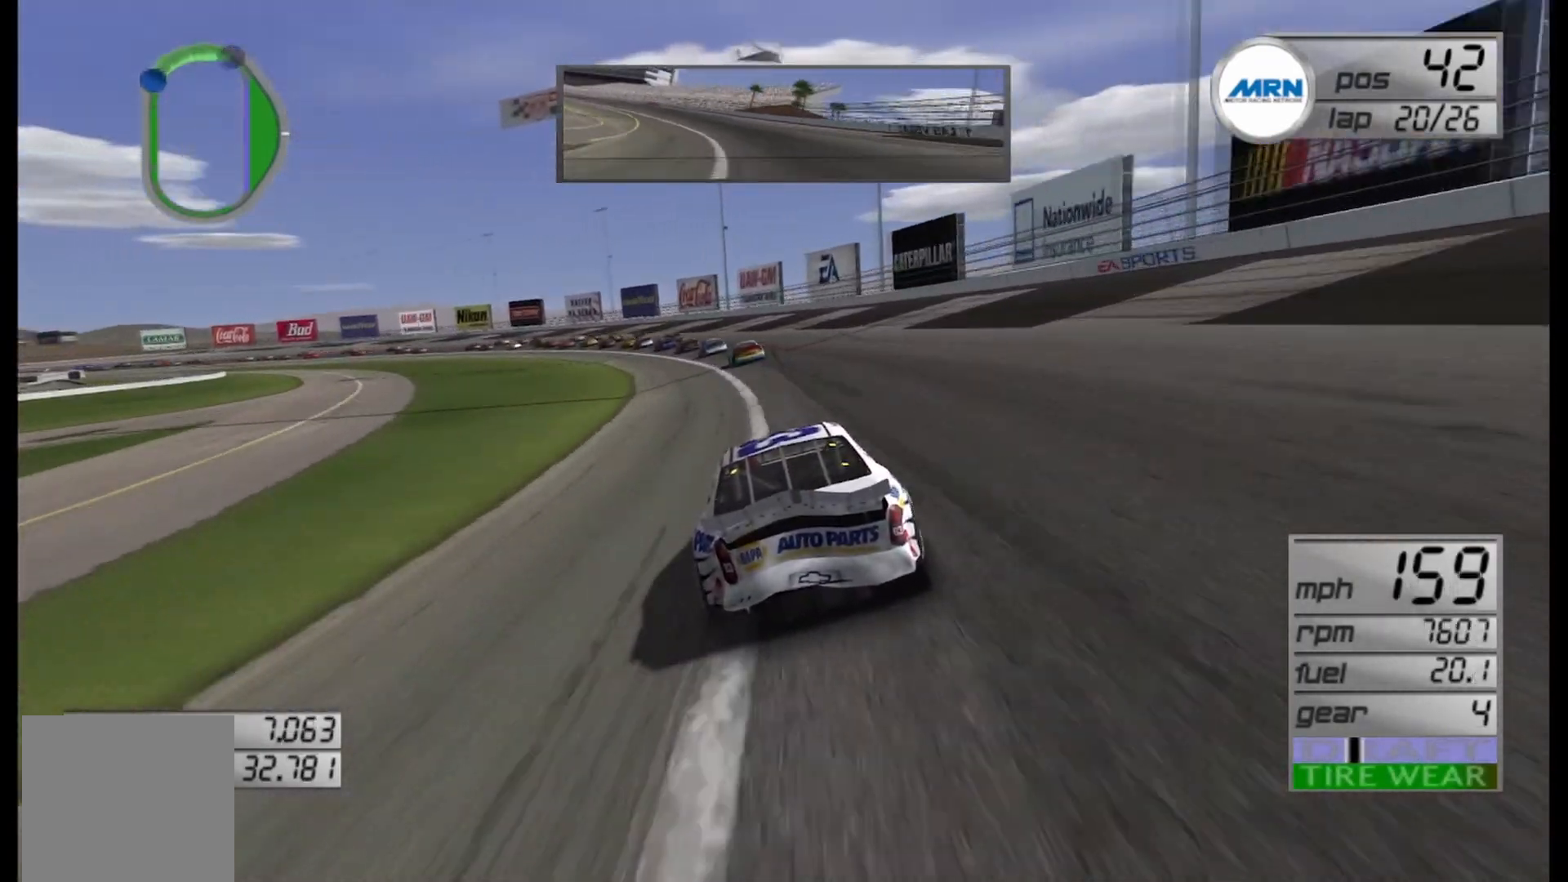
{"buttons": ["R2"], "left_stick": "left", "right_stick": "center", "events": [[167, "R2", "up"], [458, "R2", "down"]]}
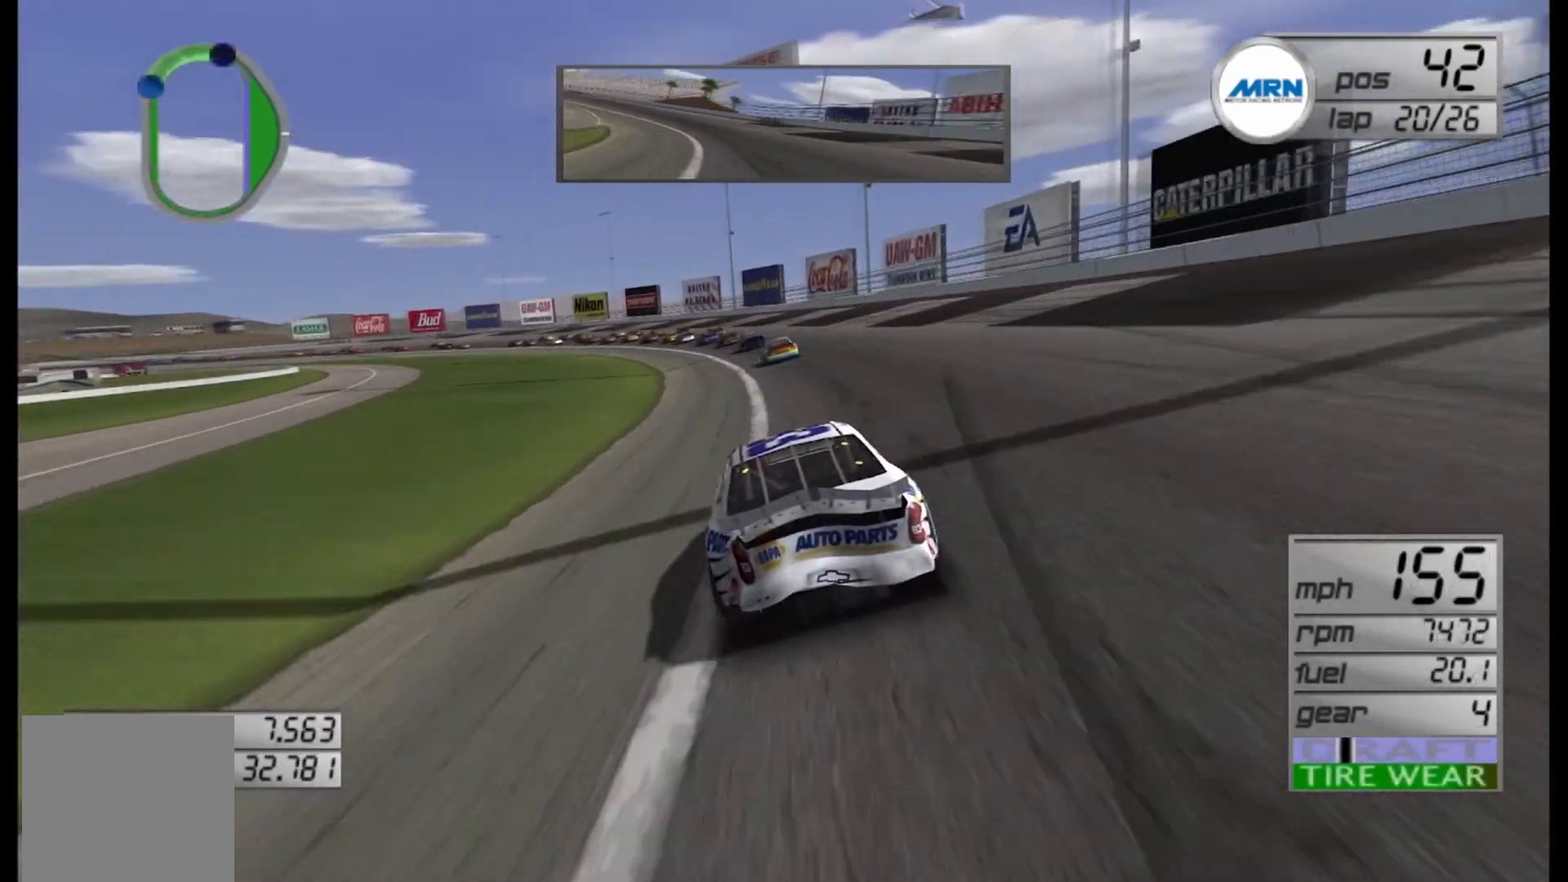
{"buttons": ["R2"], "left_stick": "left", "right_stick": "center", "events": [[250, "R2", "up"], [333, "left_stick", "center"], [417, "R2", "down"], [458, "left_stick", "left"]]}
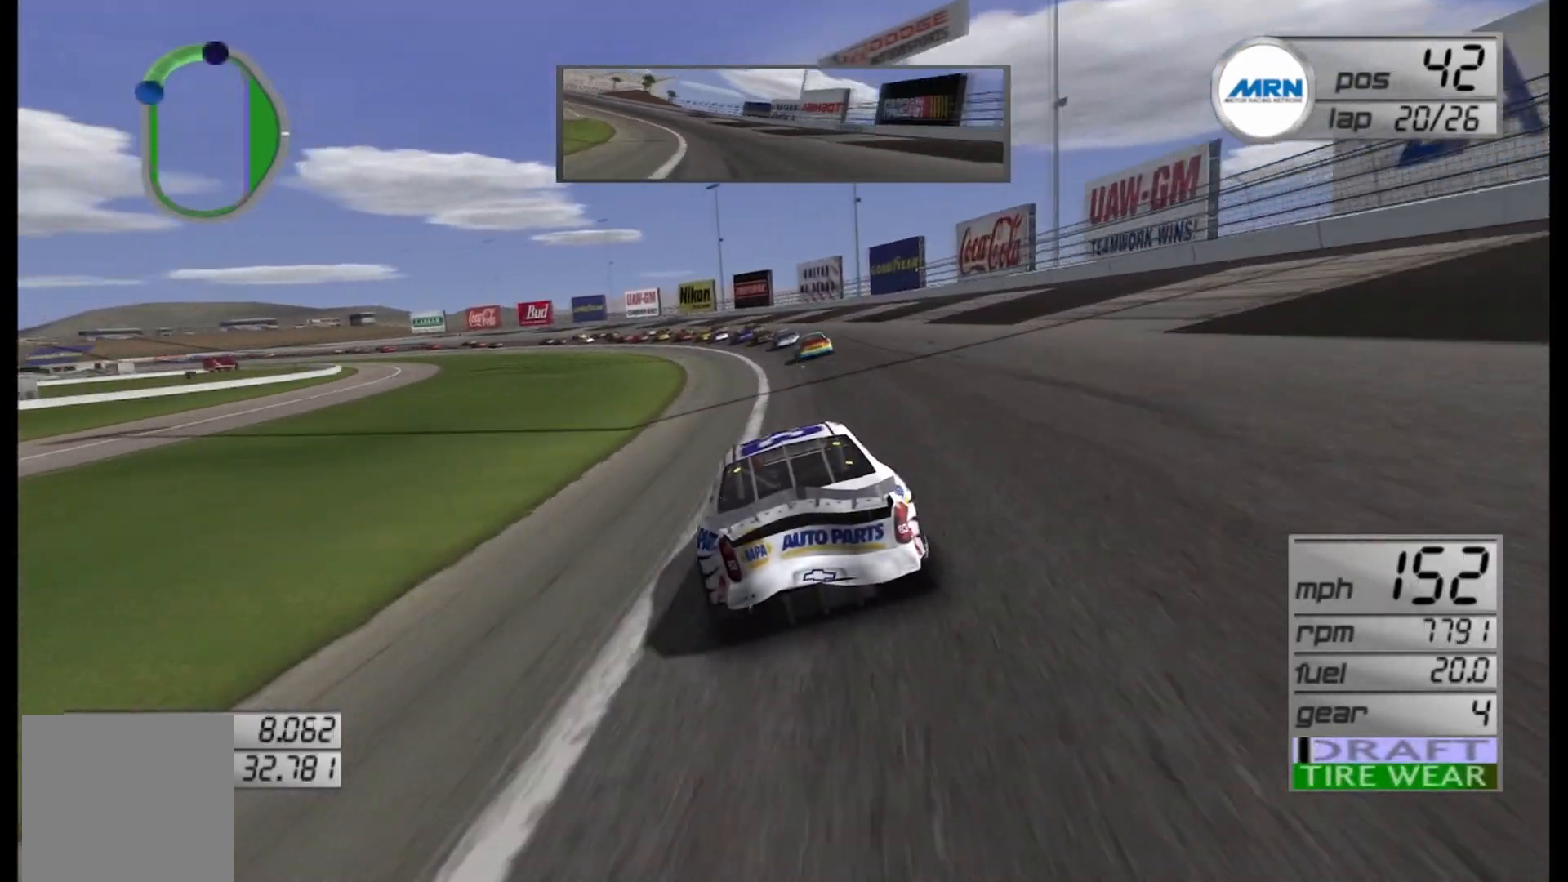
{"buttons": ["R2"], "left_stick": "left", "right_stick": "center", "events": []}
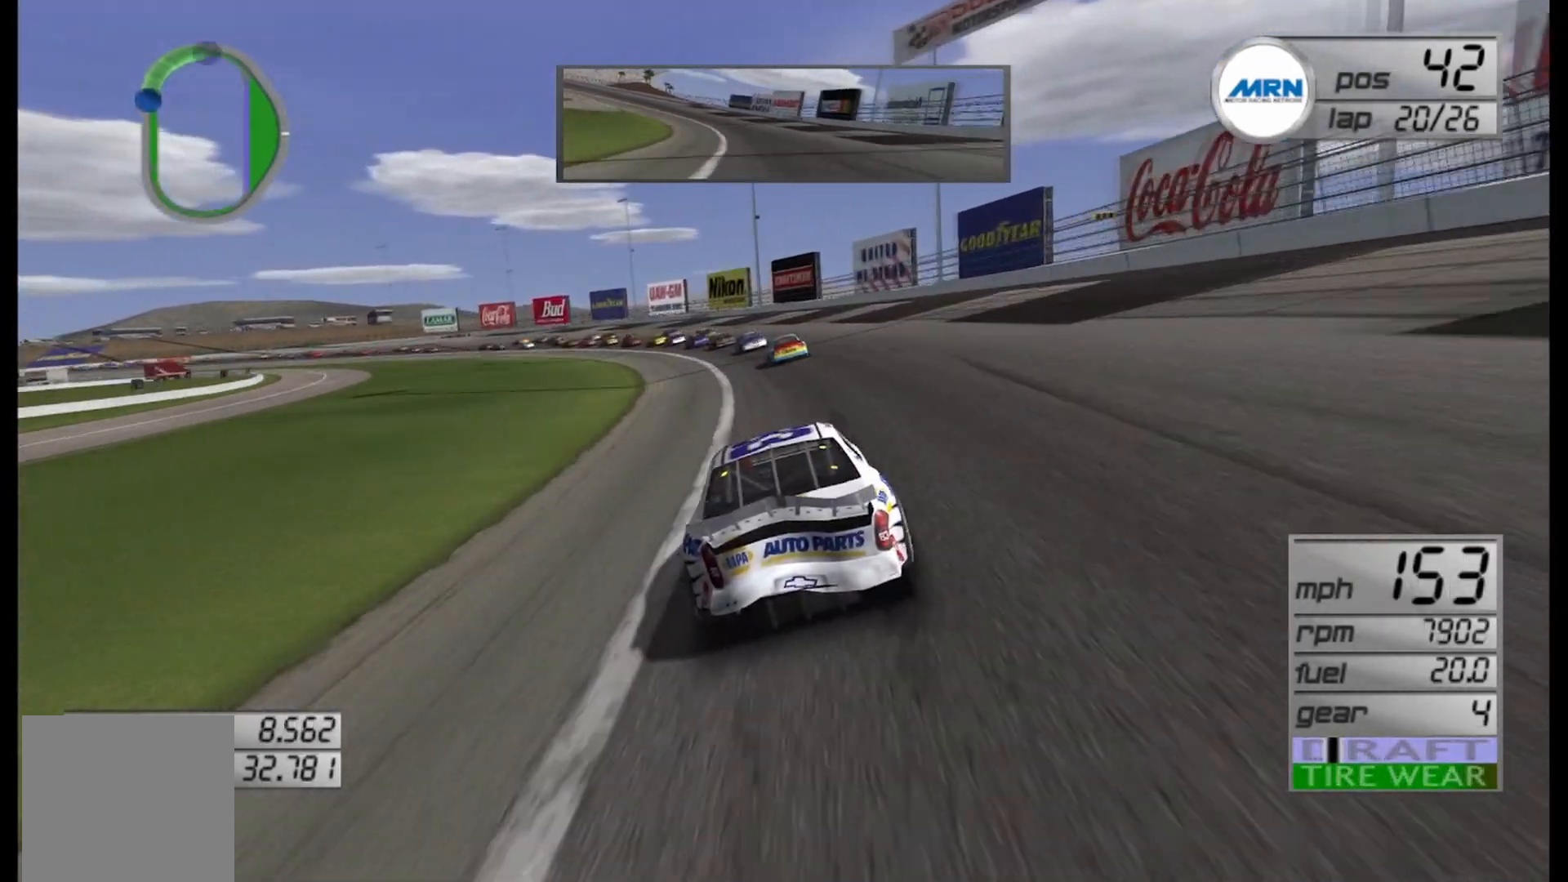
{"buttons": ["R2"], "left_stick": "left", "right_stick": "center", "events": [[42, "R2", "up"], [250, "R2", "down"]]}
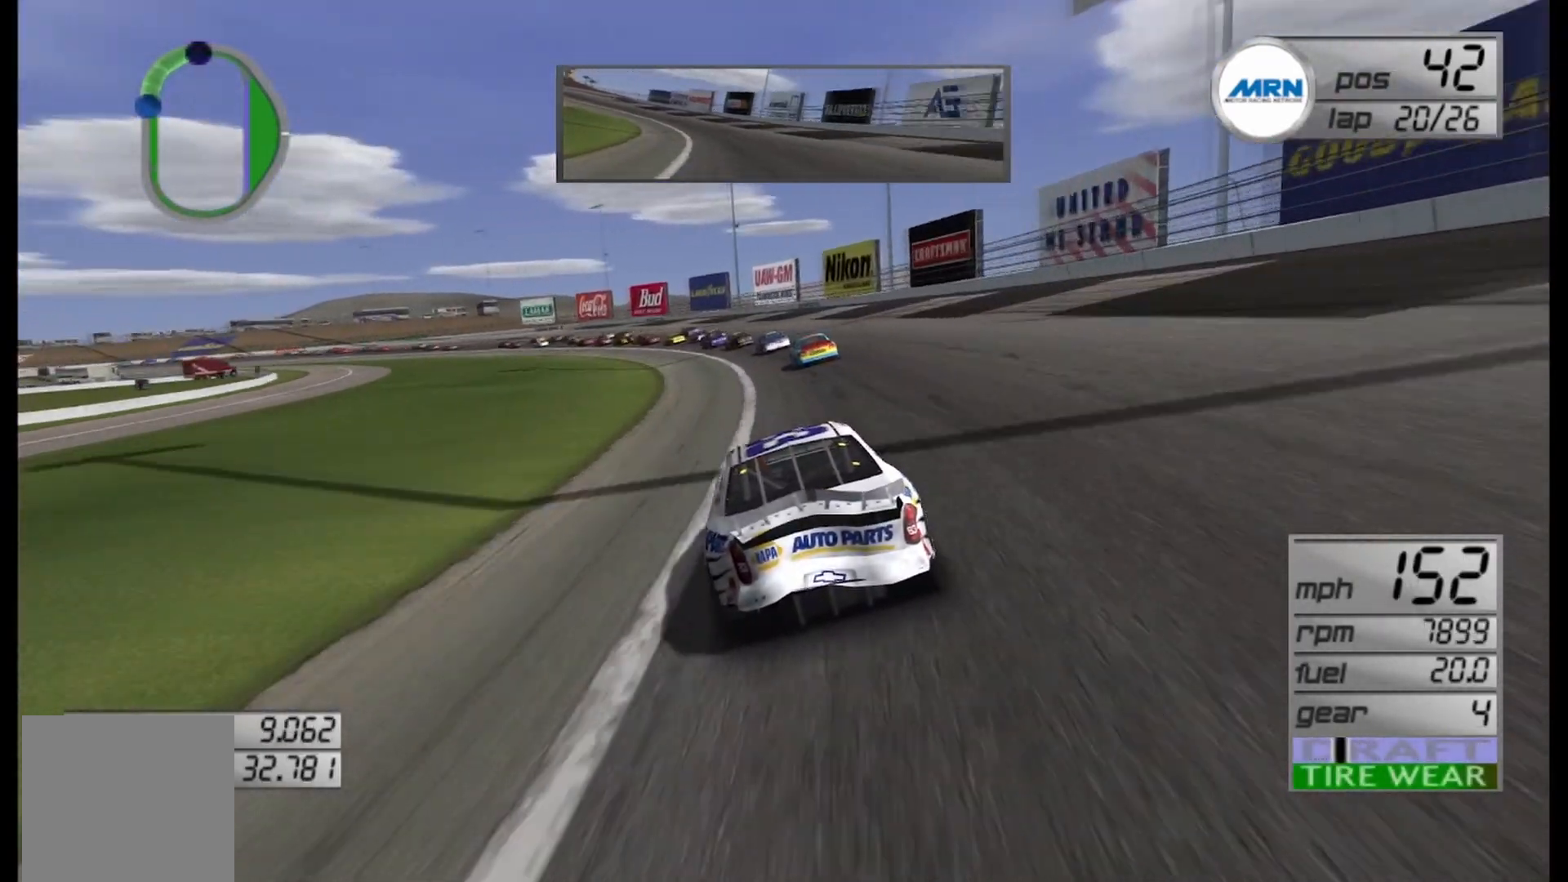
{"buttons": ["R2"], "left_stick": "left", "right_stick": "center", "events": []}
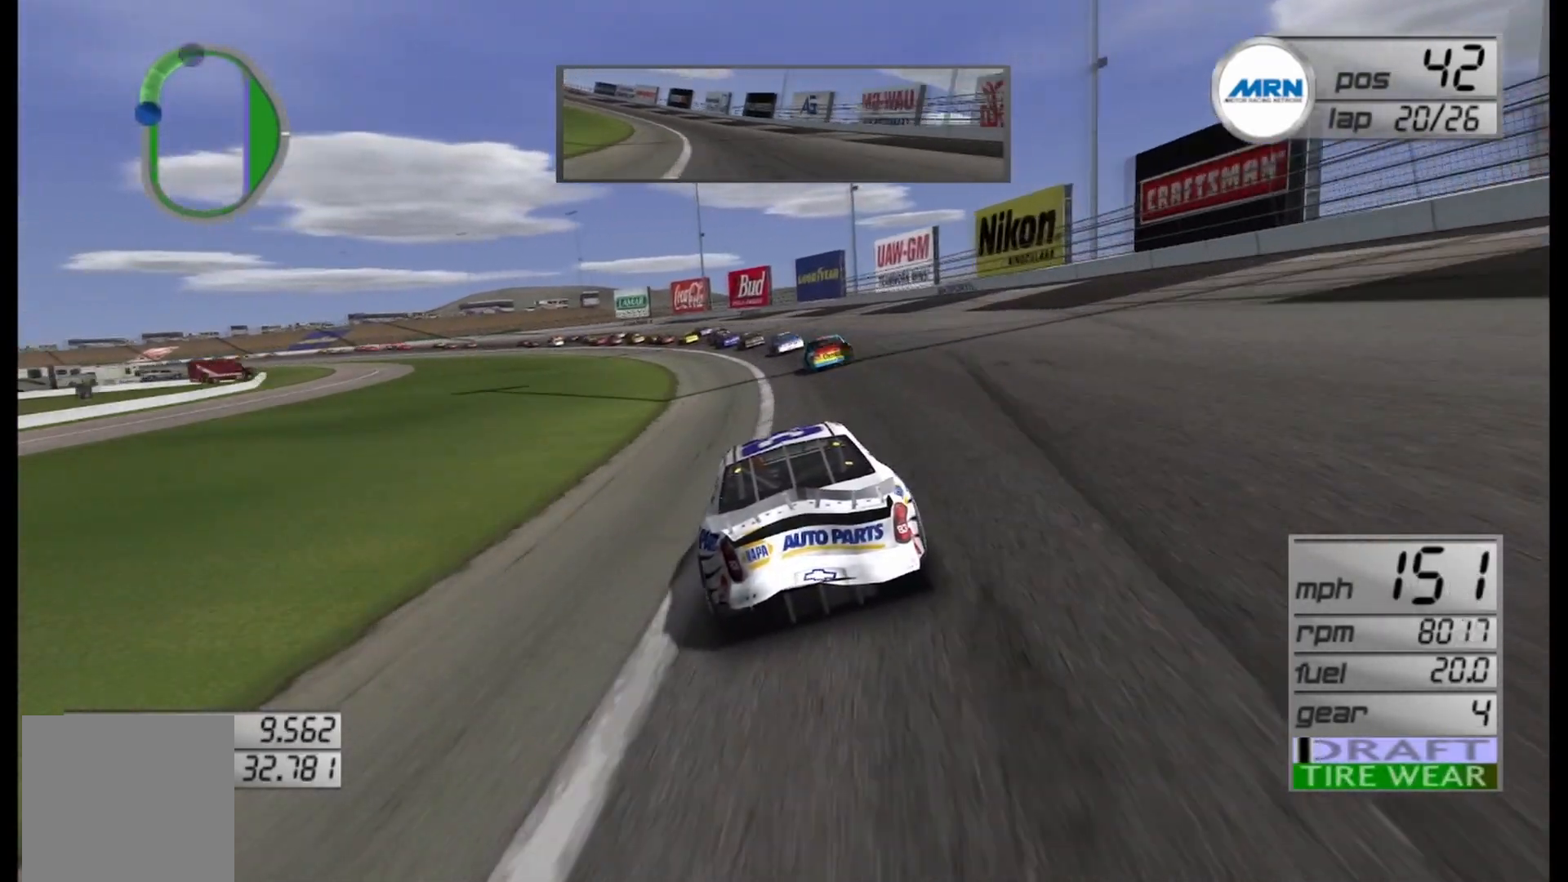
{"buttons": ["R2"], "left_stick": "left", "right_stick": "center", "events": []}
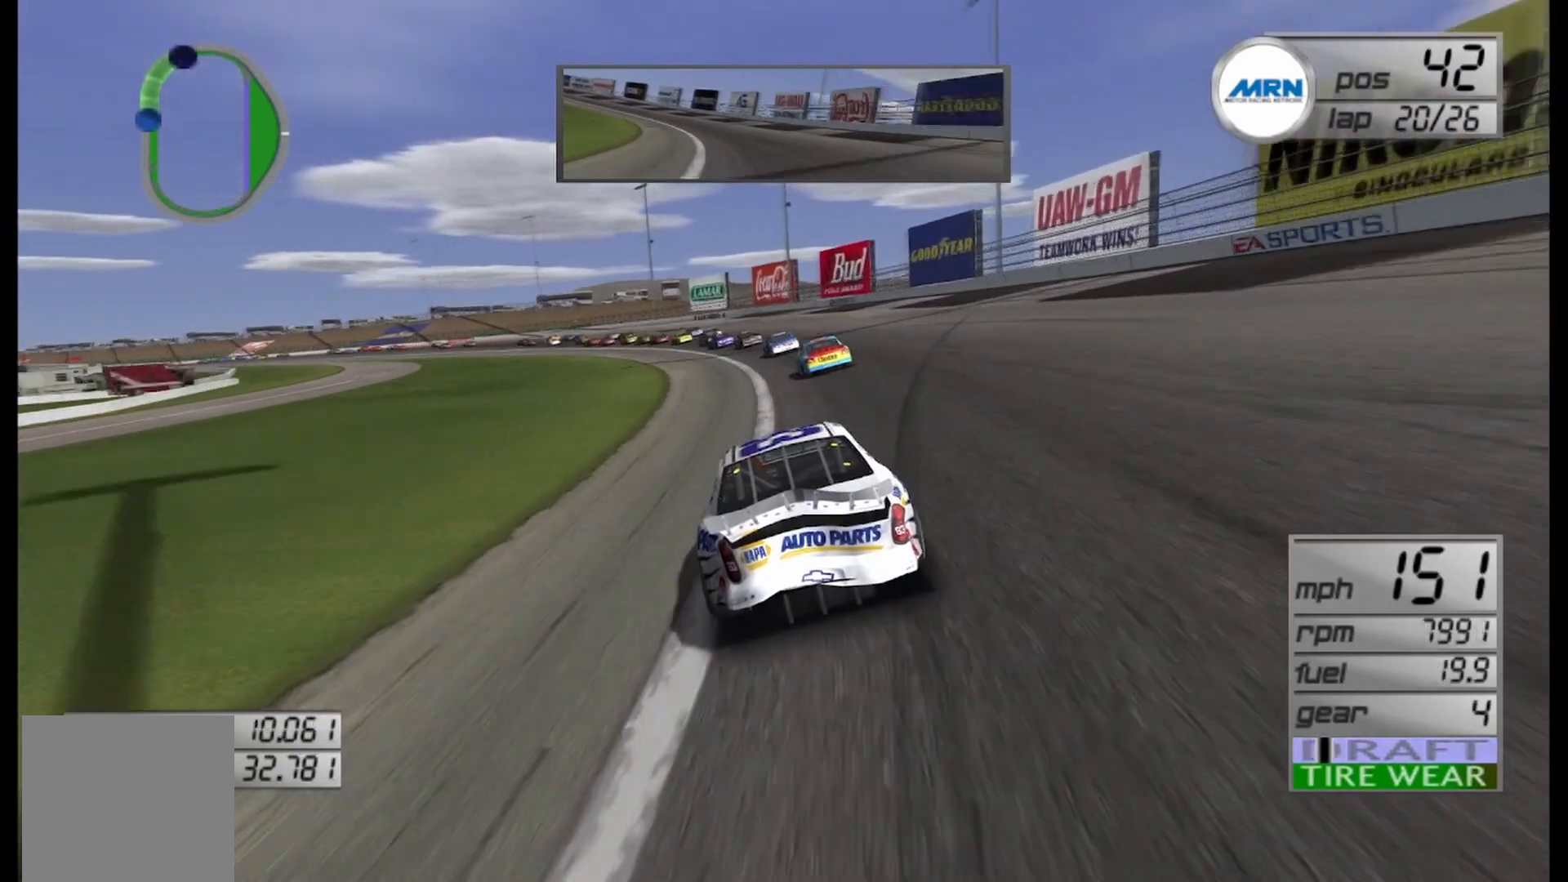
{"buttons": ["R2"], "left_stick": "left", "right_stick": "center", "events": []}
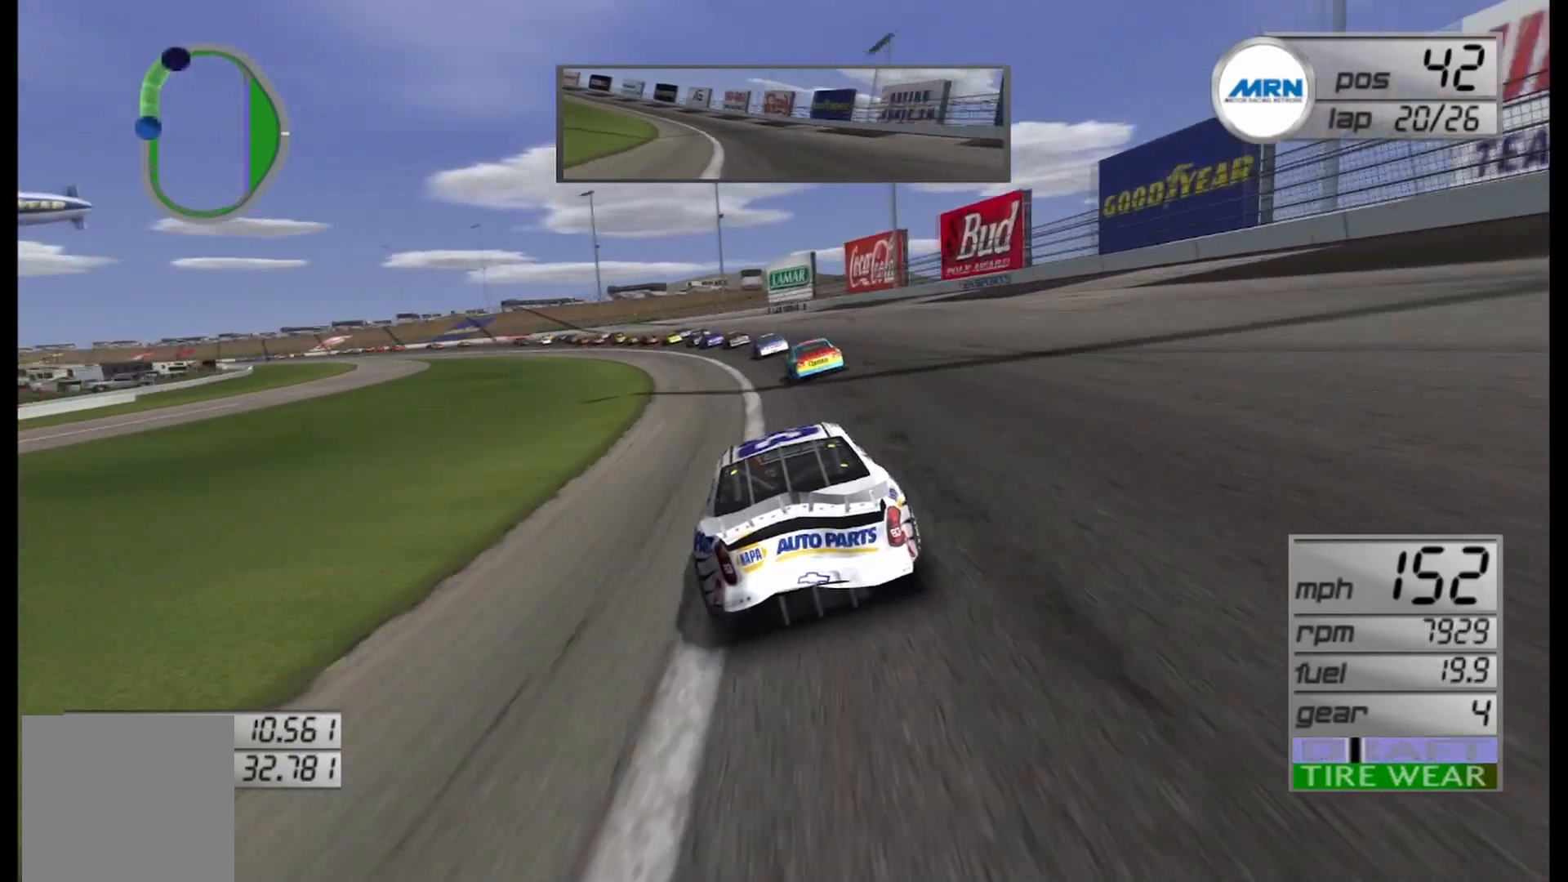
{"buttons": ["R2"], "left_stick": "left", "right_stick": "center", "events": []}
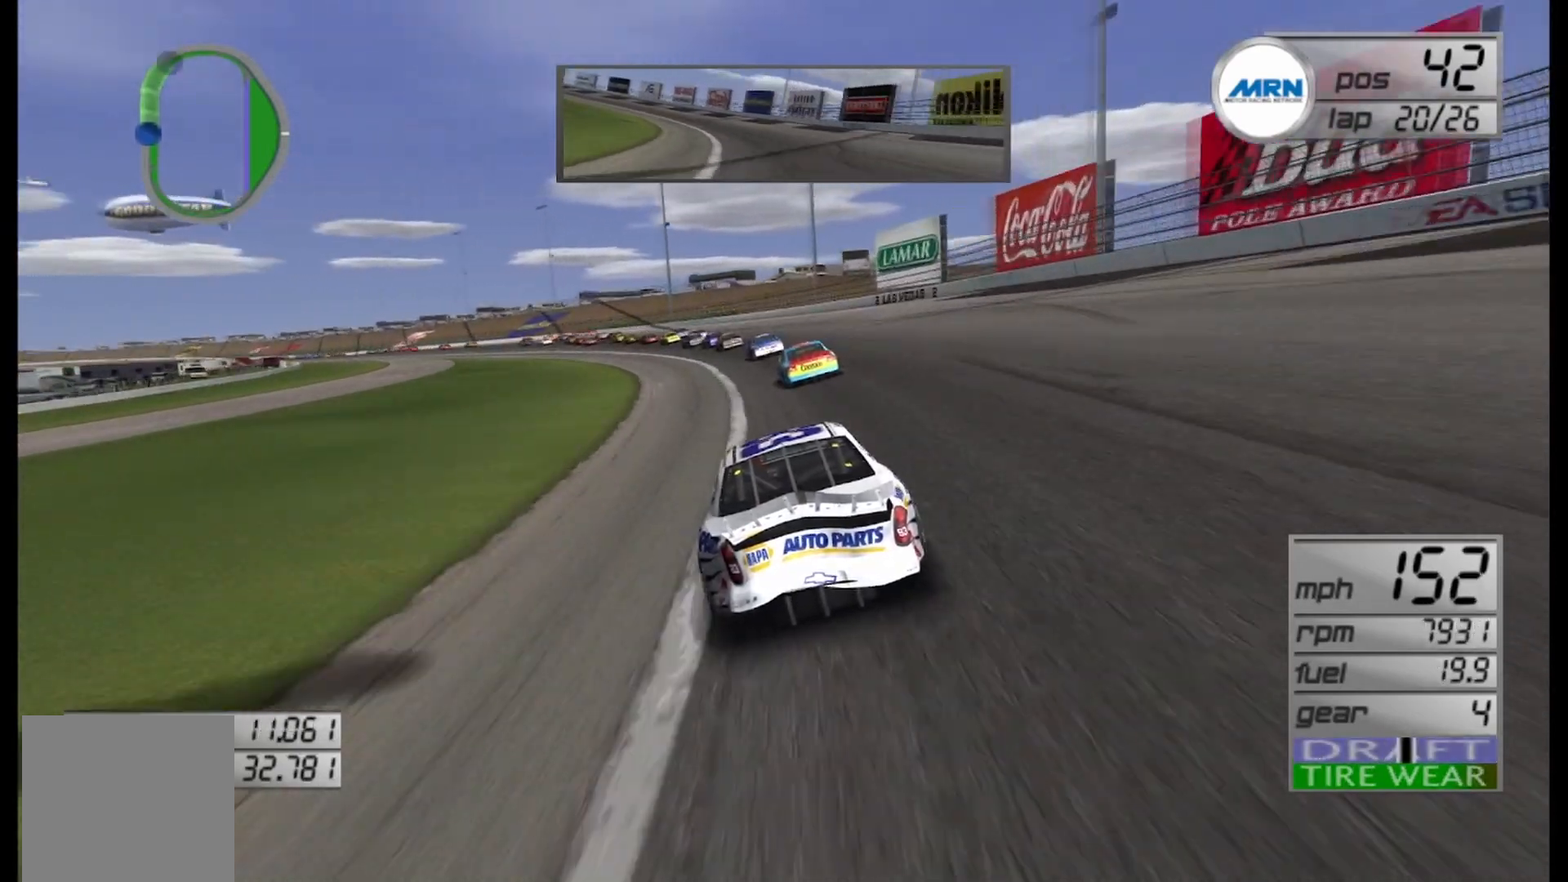
{"buttons": ["R2"], "left_stick": "left", "right_stick": "center", "events": []}
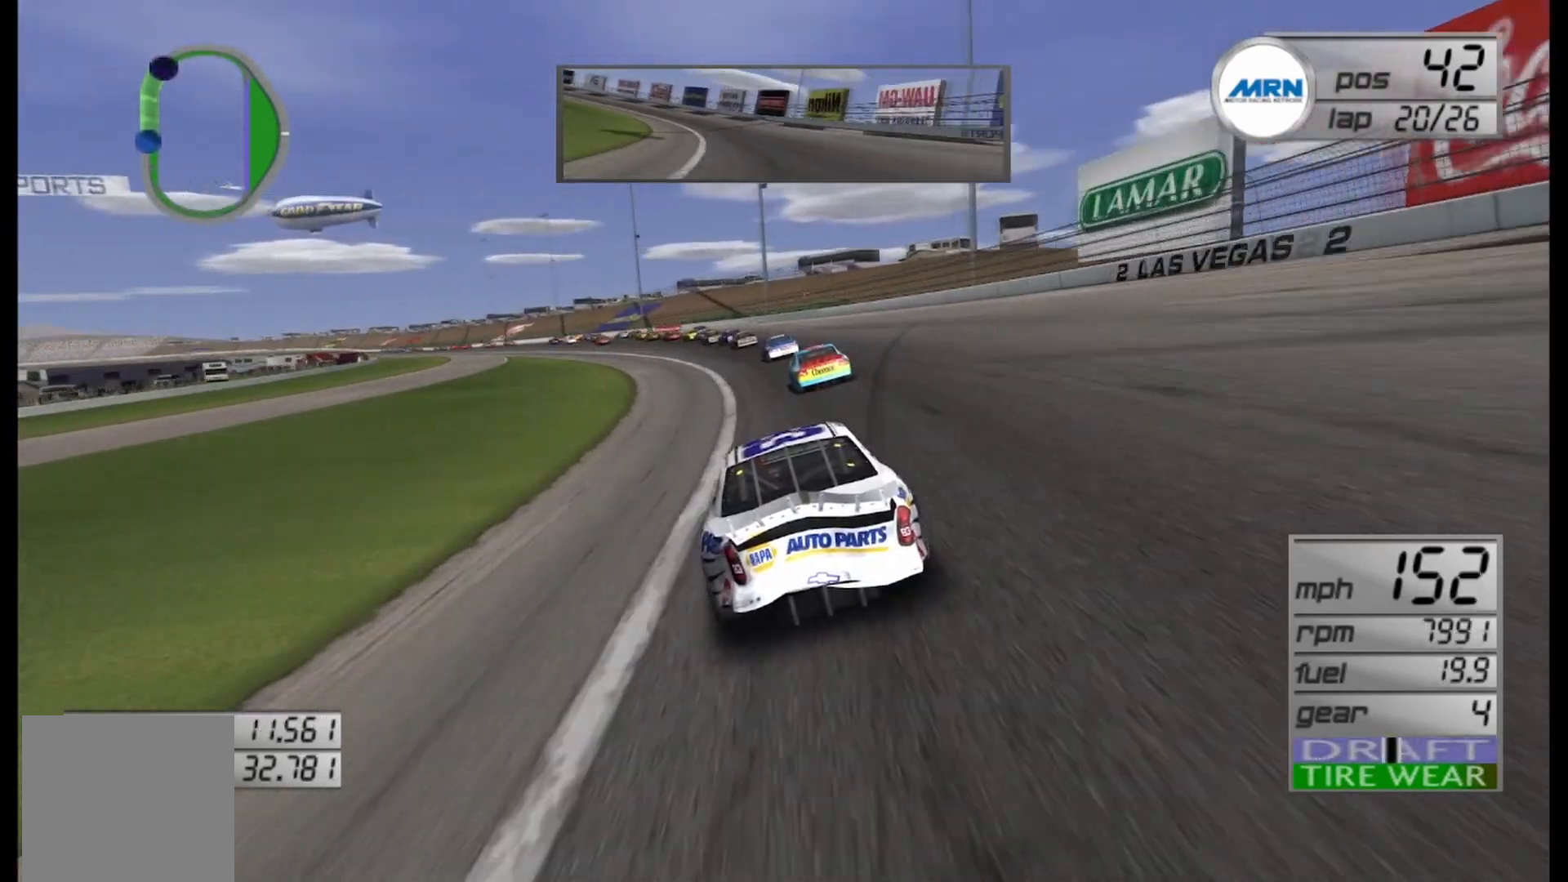
{"buttons": ["R2"], "left_stick": "left", "right_stick": "center", "events": []}
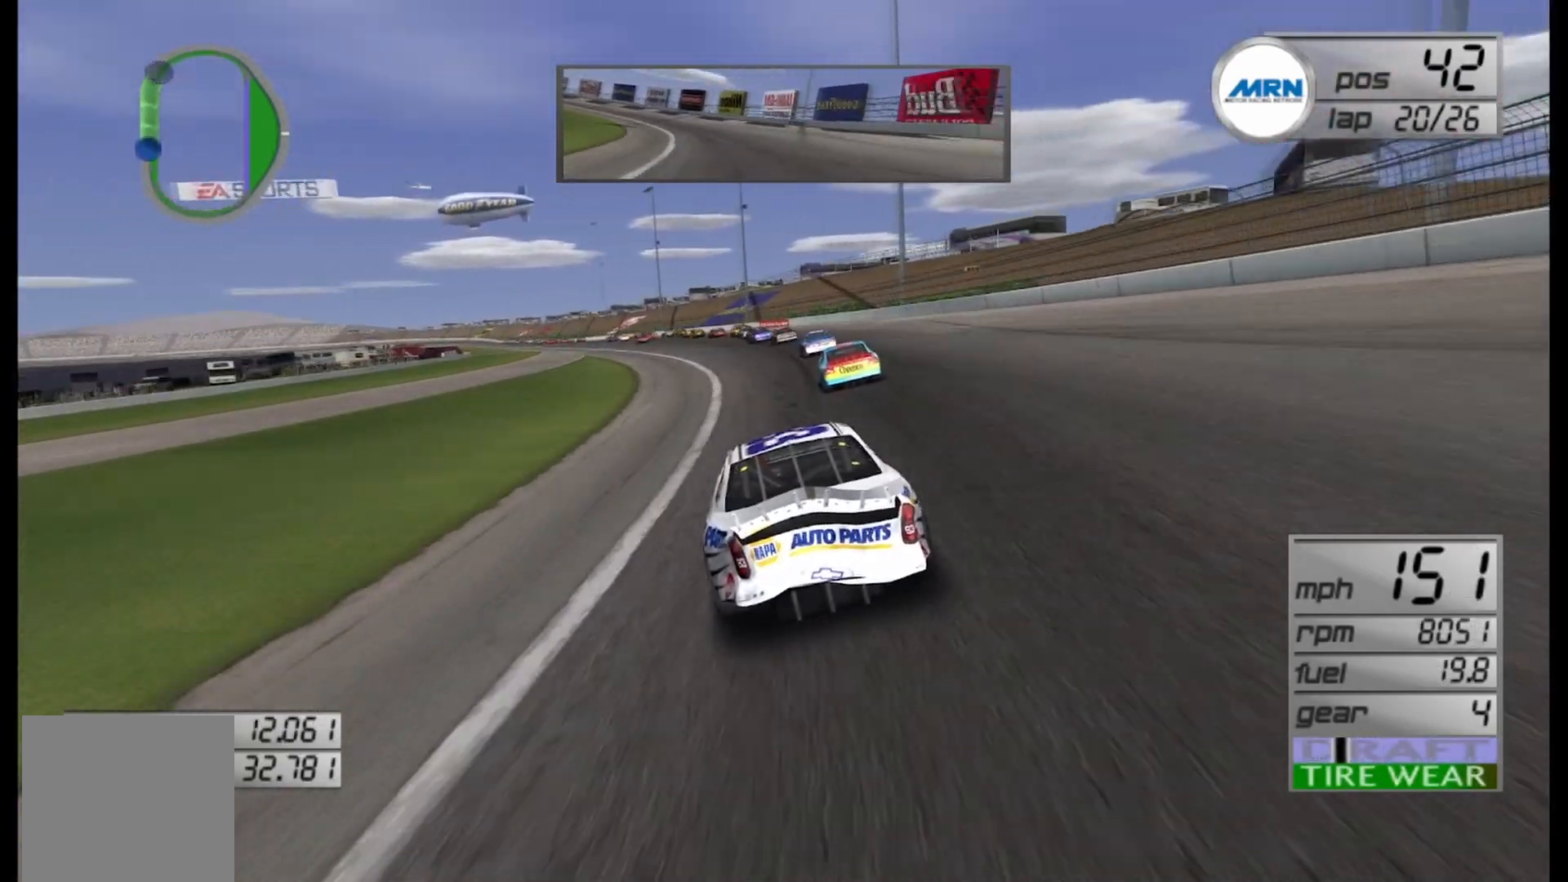
{"buttons": ["R2"], "left_stick": "left", "right_stick": "center", "events": [[42, "left_stick", "center"], [250, "left_stick", "right"], [333, "left_stick", "center"], [458, "left_stick", "left"]]}
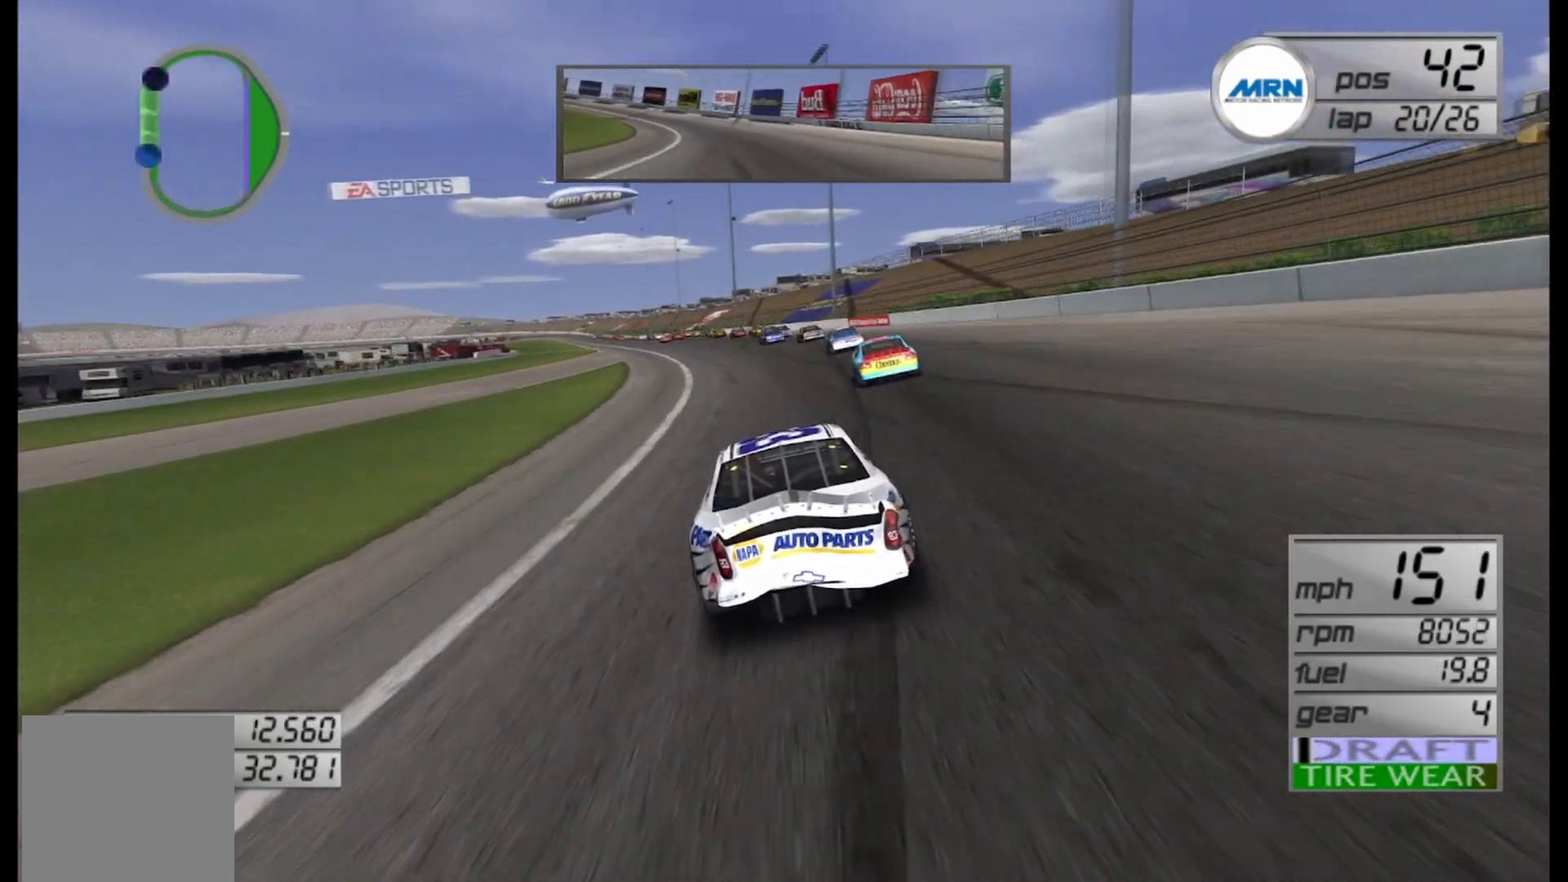
{"buttons": ["R2"], "left_stick": "left", "right_stick": "center", "events": []}